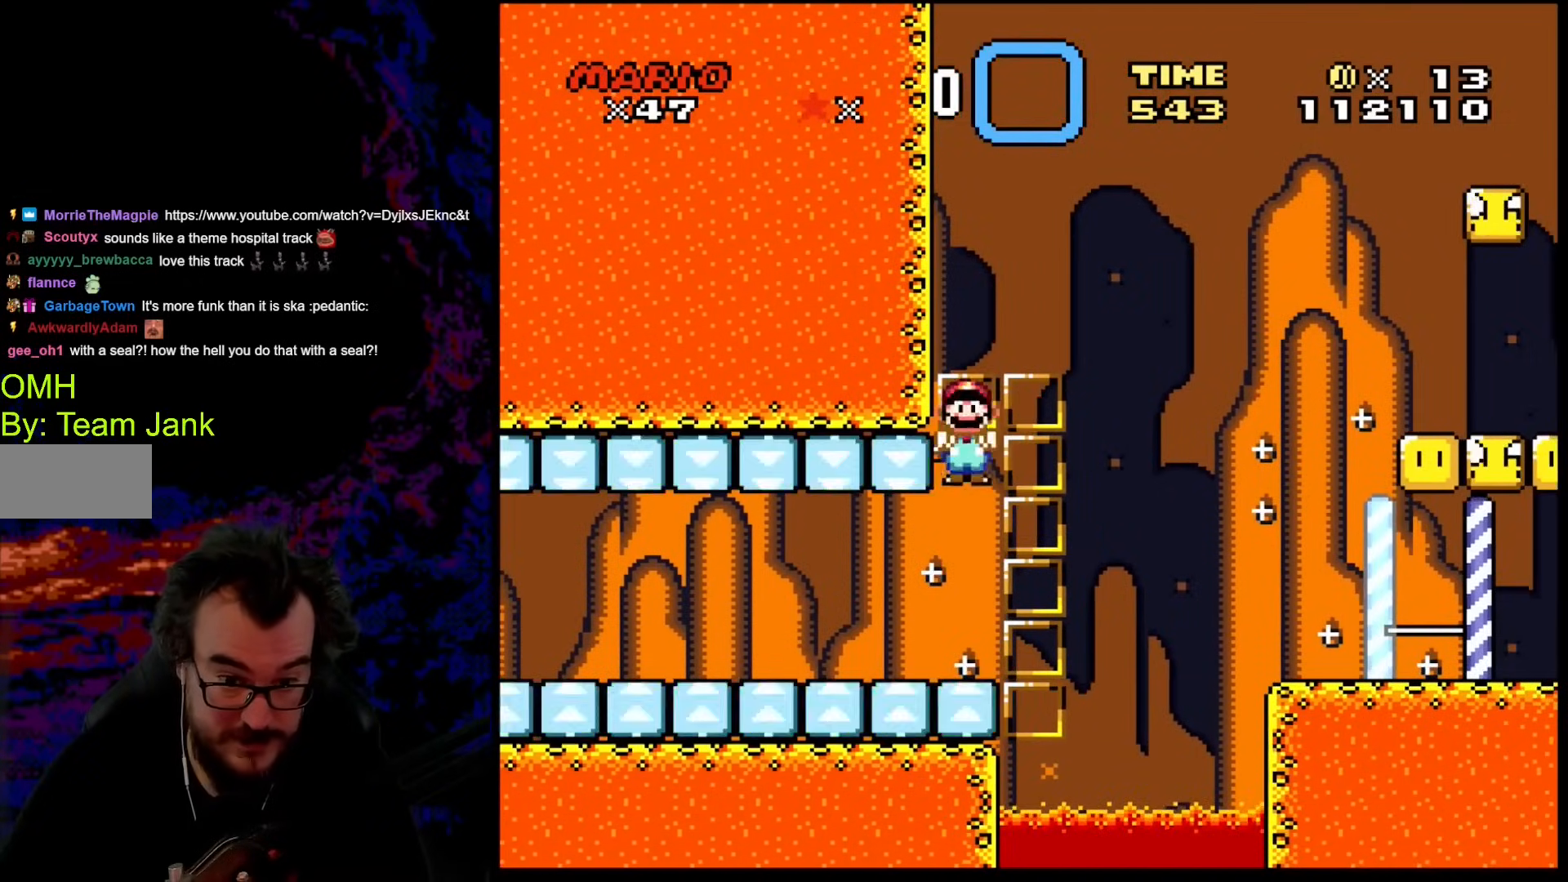
Gameplay with a controller (Nintendo layout); each line is a JSON object with the inputs held at the frame after it. "events" lists button and stick changes between this image and that frame as [ms after this image, input, new state], when the widget could be followed in between. Not read: L3 R3.
{"buttons": ["A", "X", "DPAD_RIGHT"], "events": []}
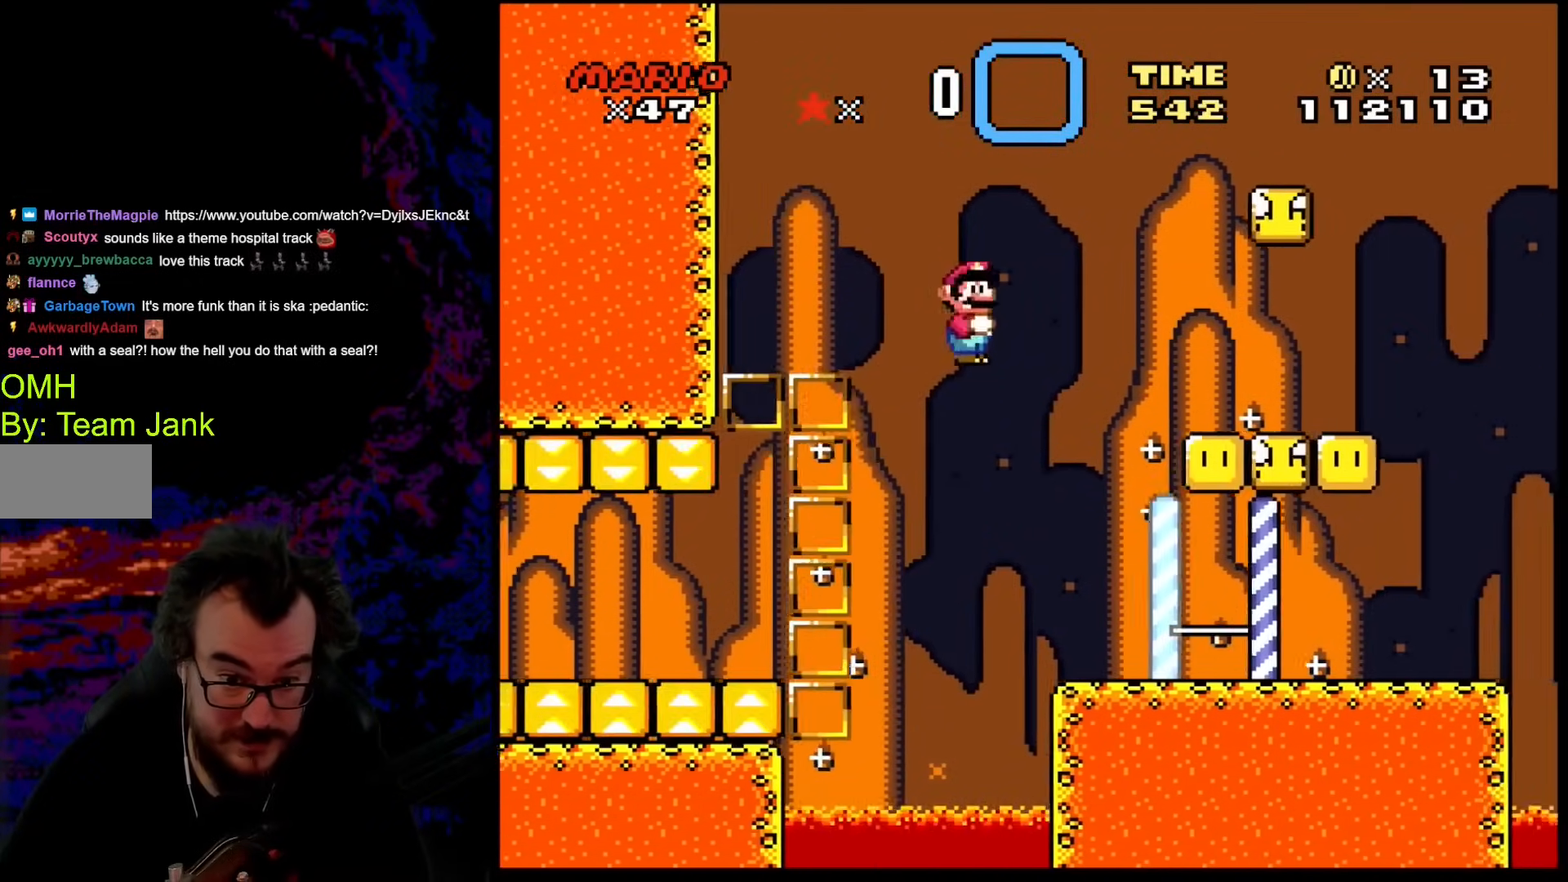
{"buttons": ["Y", "DPAD_RIGHT"], "events": [[136, "A", "up"], [188, "X", "up"], [256, "Y", "down"]]}
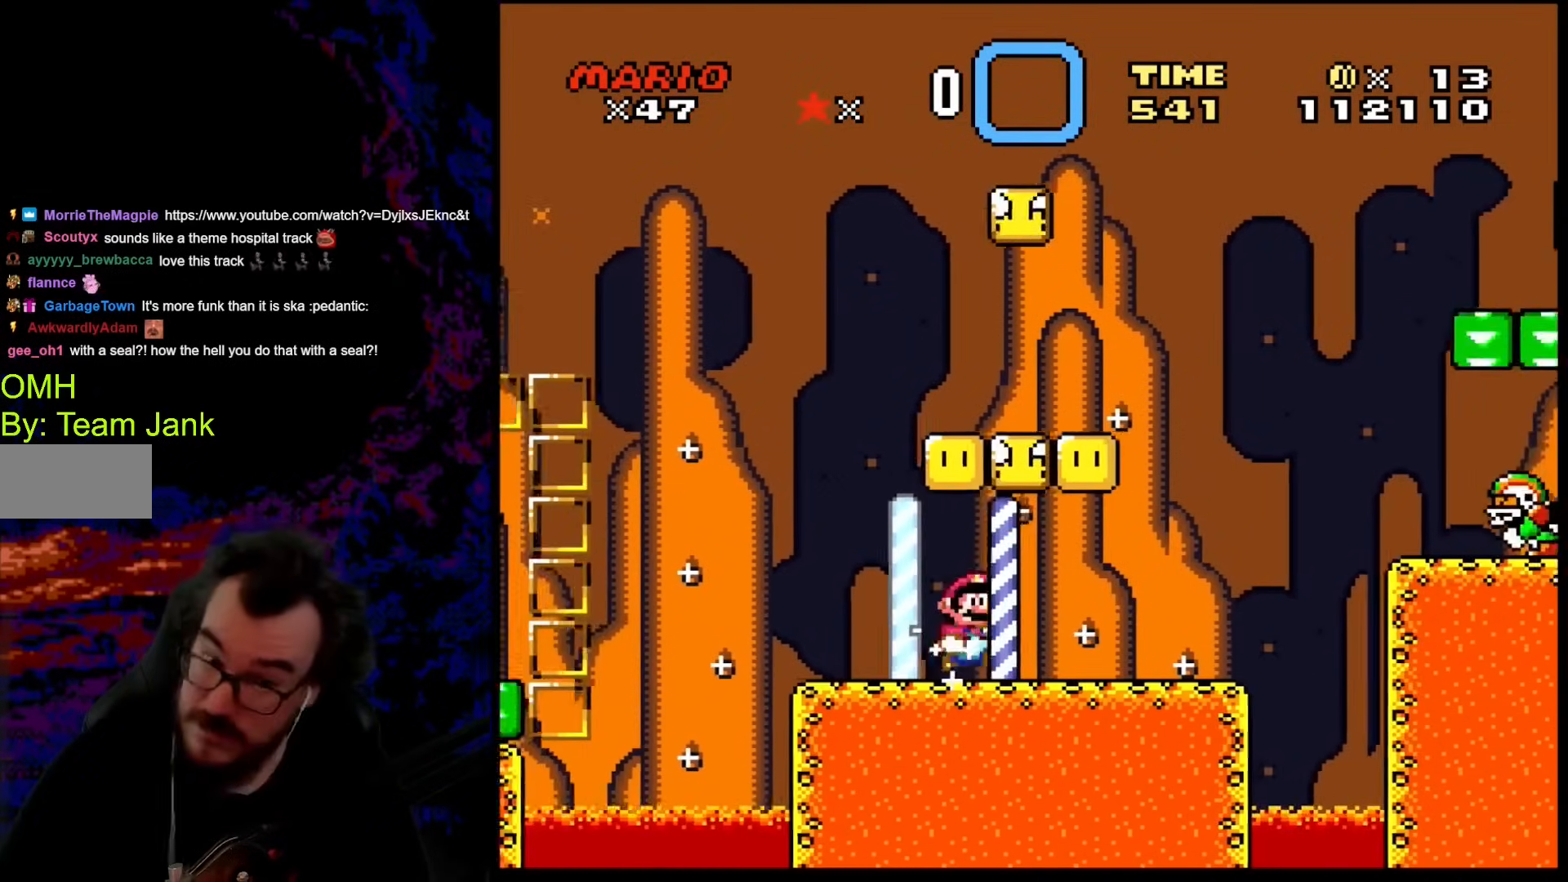
{"buttons": ["B", "Y", "DPAD_RIGHT"], "events": [[51, "B", "down"], [68, "DPAD_LEFT", "down"], [68, "DPAD_RIGHT", "up"], [154, "DPAD_LEFT", "up"], [188, "B", "up"], [188, "DPAD_RIGHT", "down"], [478, "B", "down"]]}
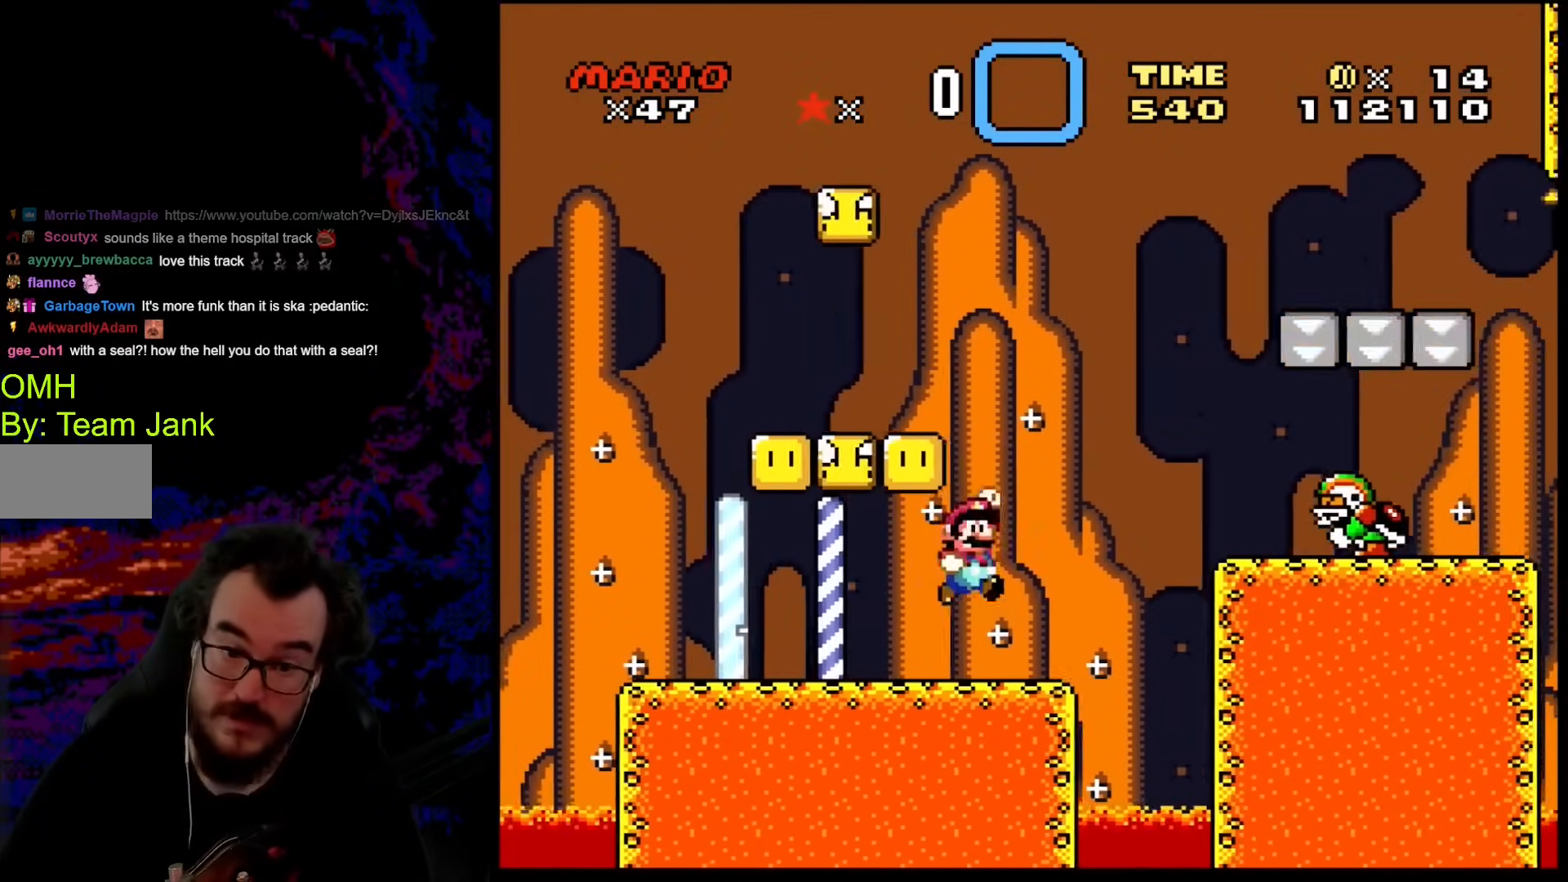
{"buttons": ["Y", "DPAD_LEFT"], "events": [[18, "DPAD_RIGHT", "up"], [52, "DPAD_LEFT", "down"], [342, "B", "up"]]}
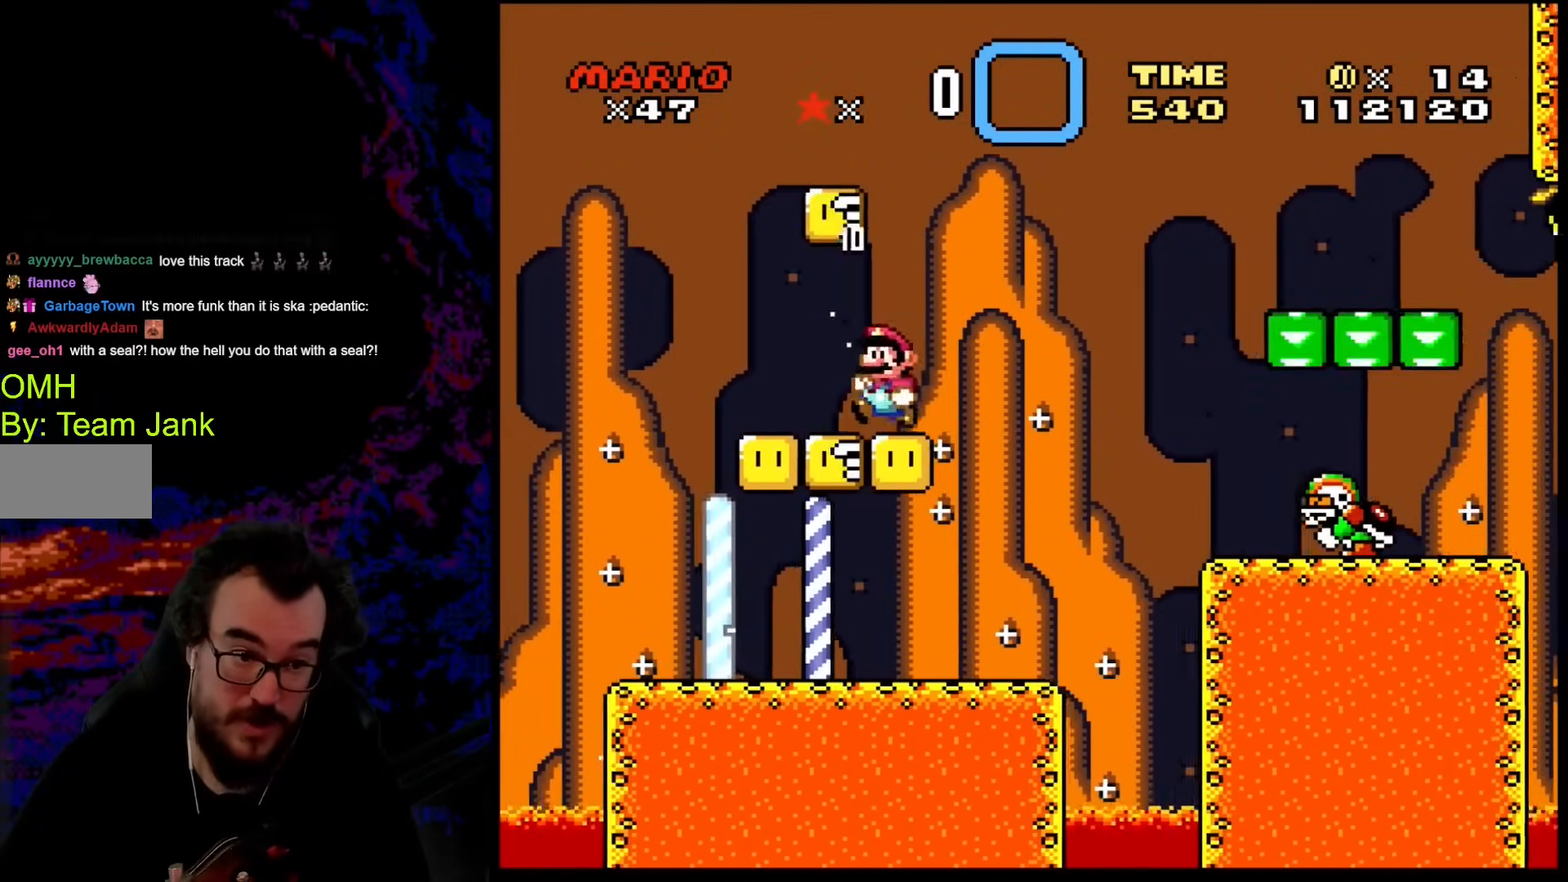
{"buttons": ["Y", "DPAD_RIGHT"], "events": [[68, "DPAD_LEFT", "up"], [85, "B", "down"], [136, "DPAD_RIGHT", "down"], [256, "B", "up"]]}
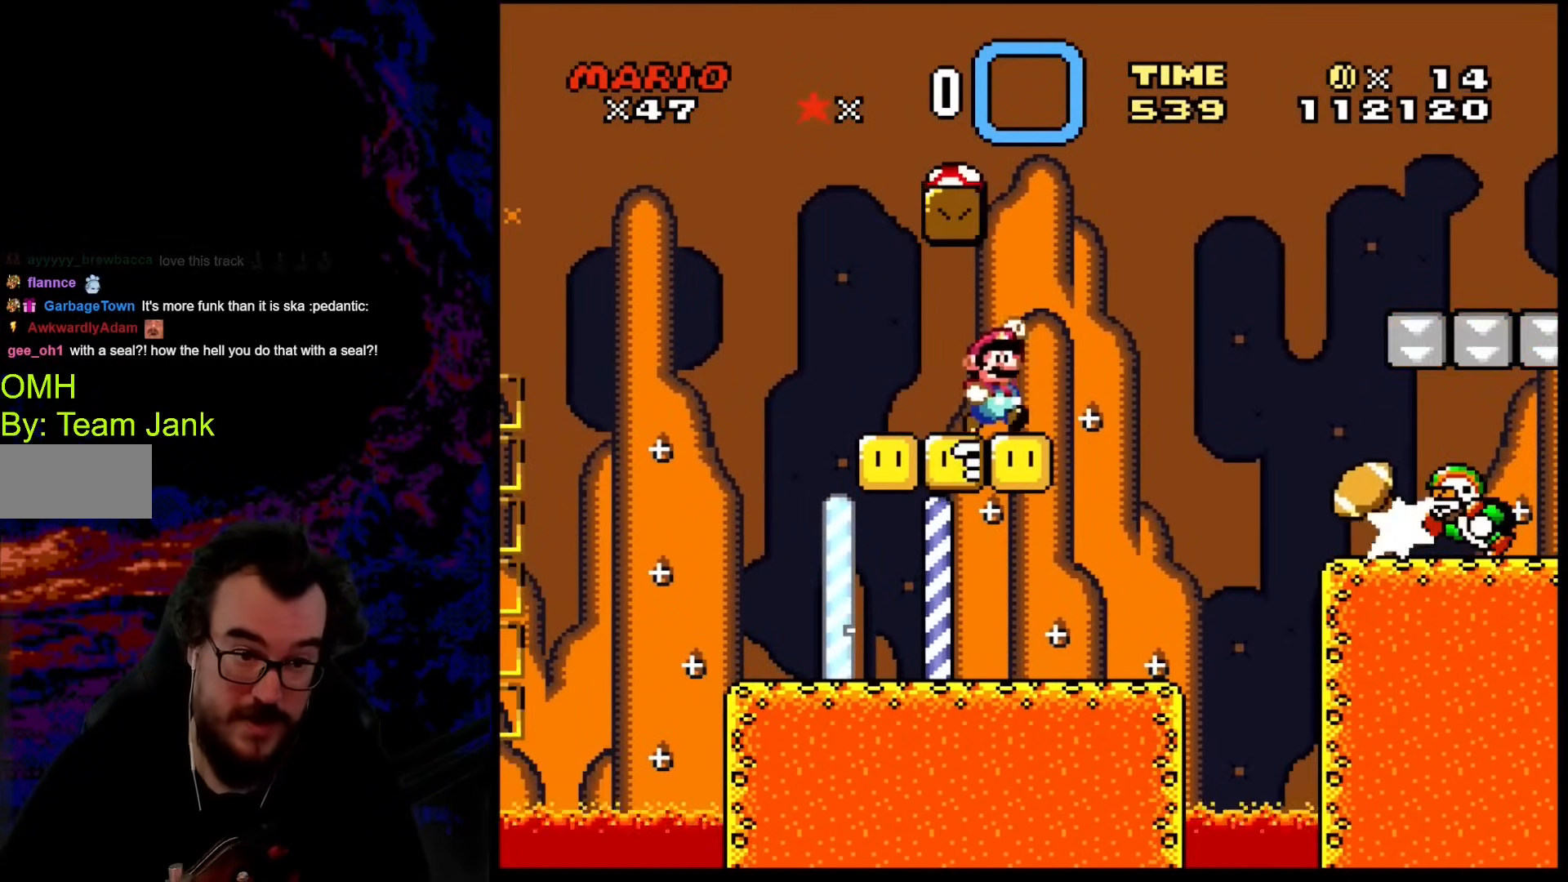
{"buttons": ["B", "Y", "DPAD_RIGHT"], "events": [[34, "B", "down"]]}
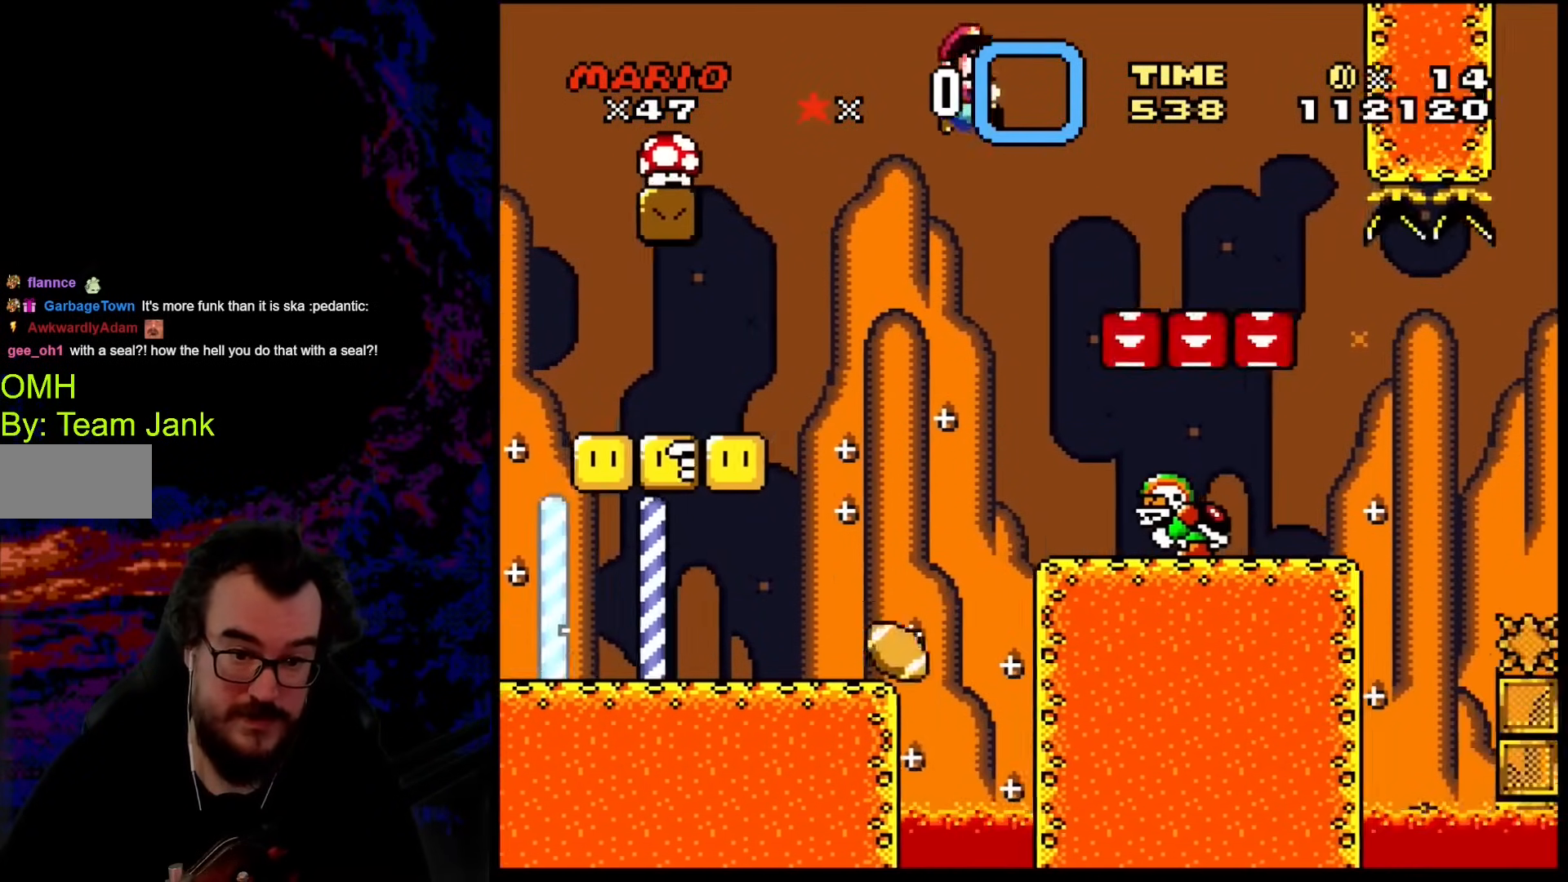
{"buttons": ["Y", "DPAD_RIGHT"], "events": [[170, "B", "up"], [170, "DPAD_LEFT", "down"], [170, "DPAD_RIGHT", "up"], [409, "DPAD_LEFT", "up"], [427, "DPAD_RIGHT", "down"]]}
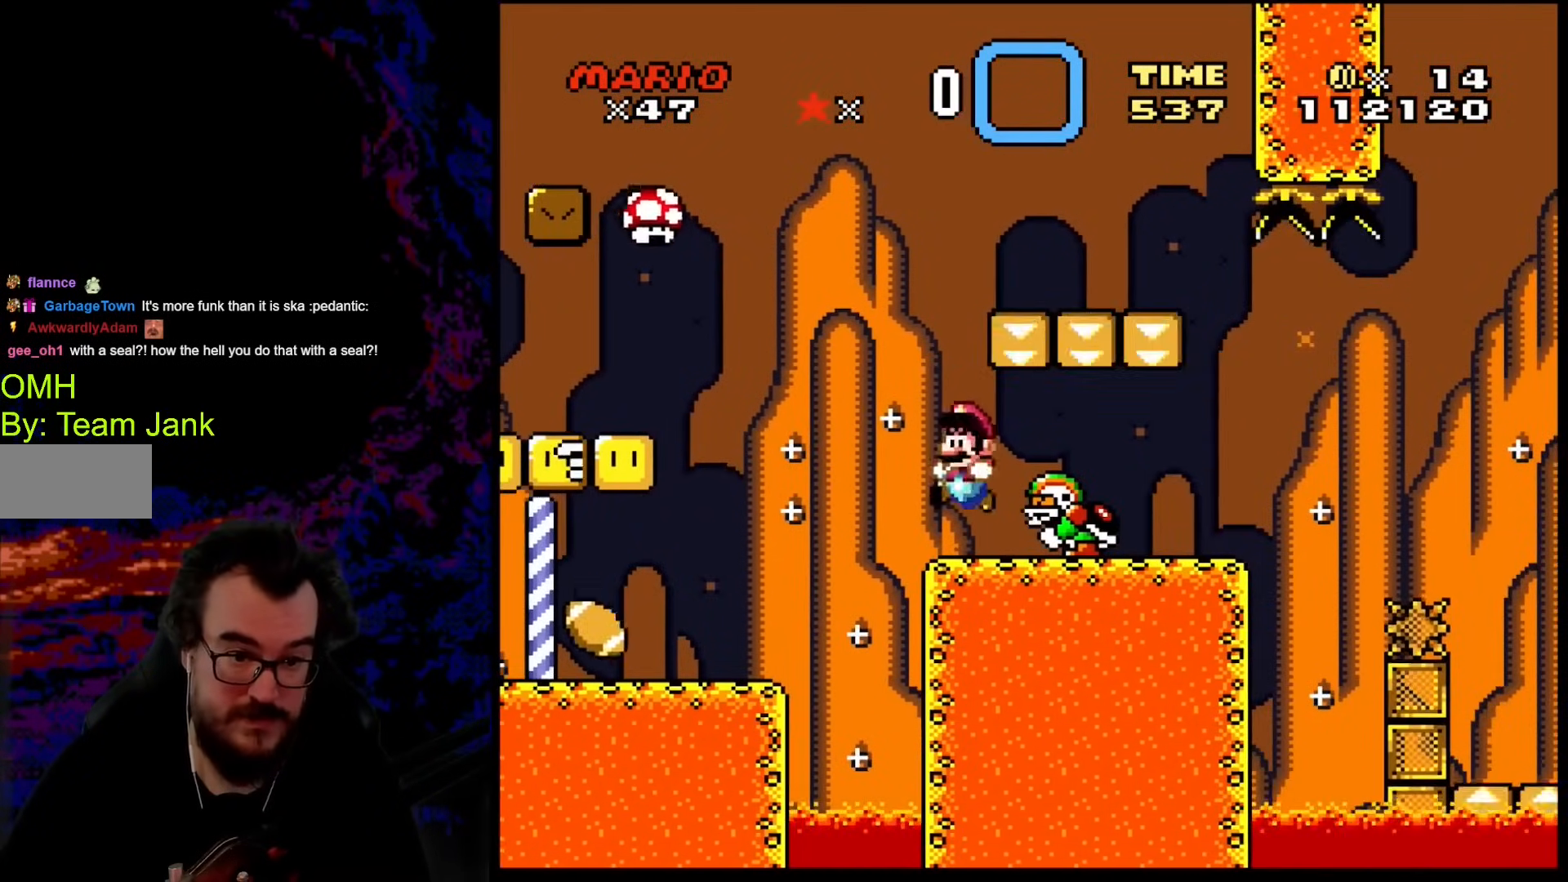
{"buttons": ["B", "Y", "DPAD_RIGHT"], "events": [[34, "DPAD_LEFT", "down"], [34, "DPAD_RIGHT", "up"], [154, "B", "down"], [222, "DPAD_LEFT", "up"], [239, "DPAD_RIGHT", "down"]]}
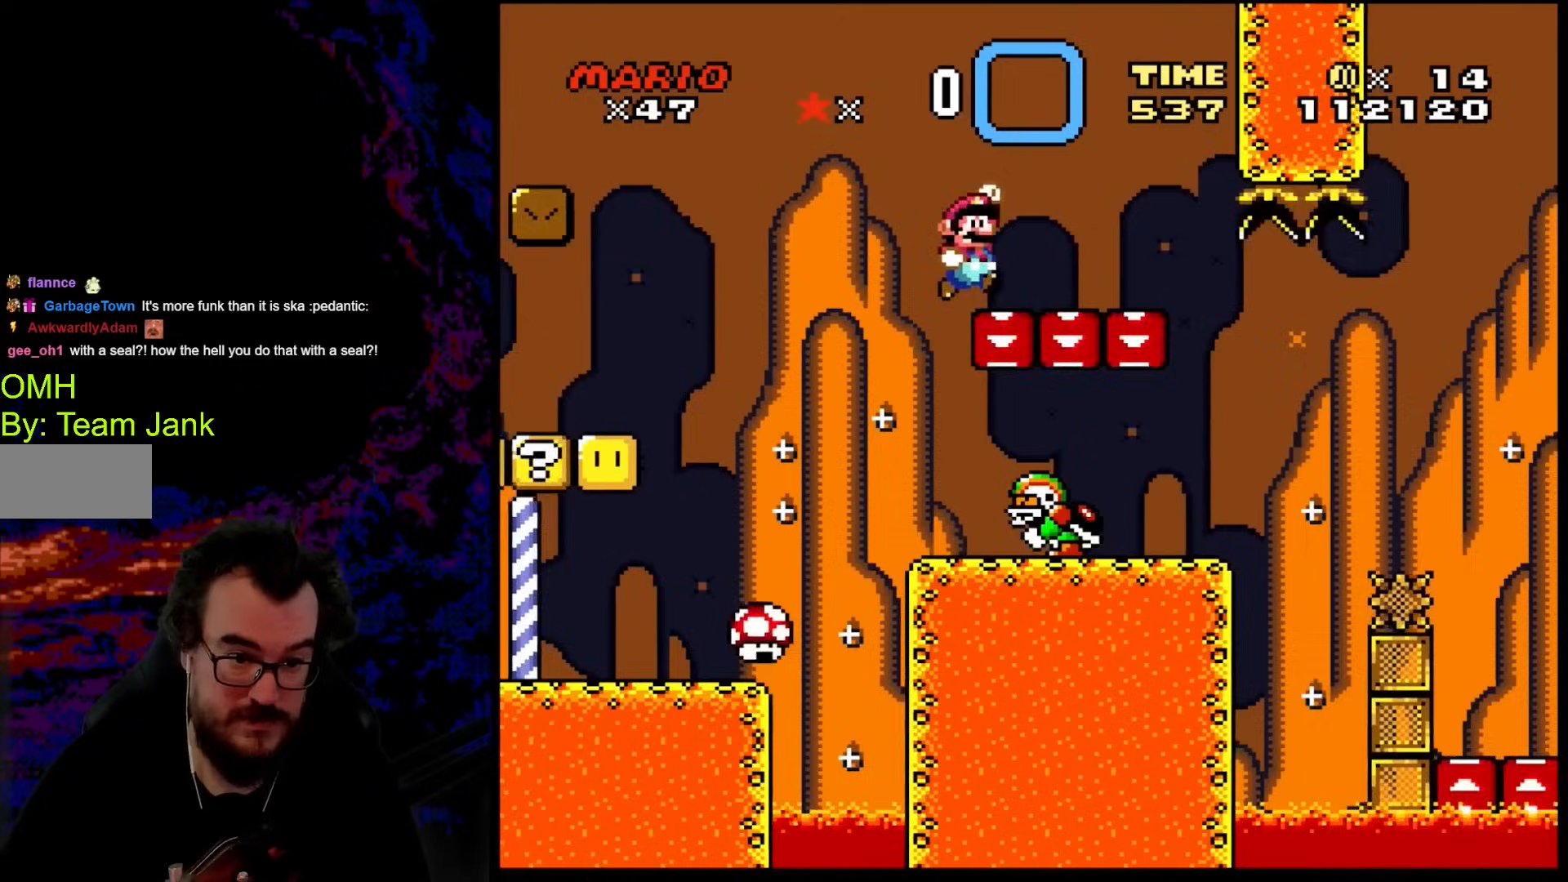
{"buttons": ["B", "Y", "DPAD_RIGHT"], "events": [[154, "DPAD_DOWN", "down"], [154, "DPAD_RIGHT", "up"], [171, "DPAD_LEFT", "down"], [188, "DPAD_DOWN", "up"], [359, "DPAD_LEFT", "up"], [393, "DPAD_RIGHT", "down"]]}
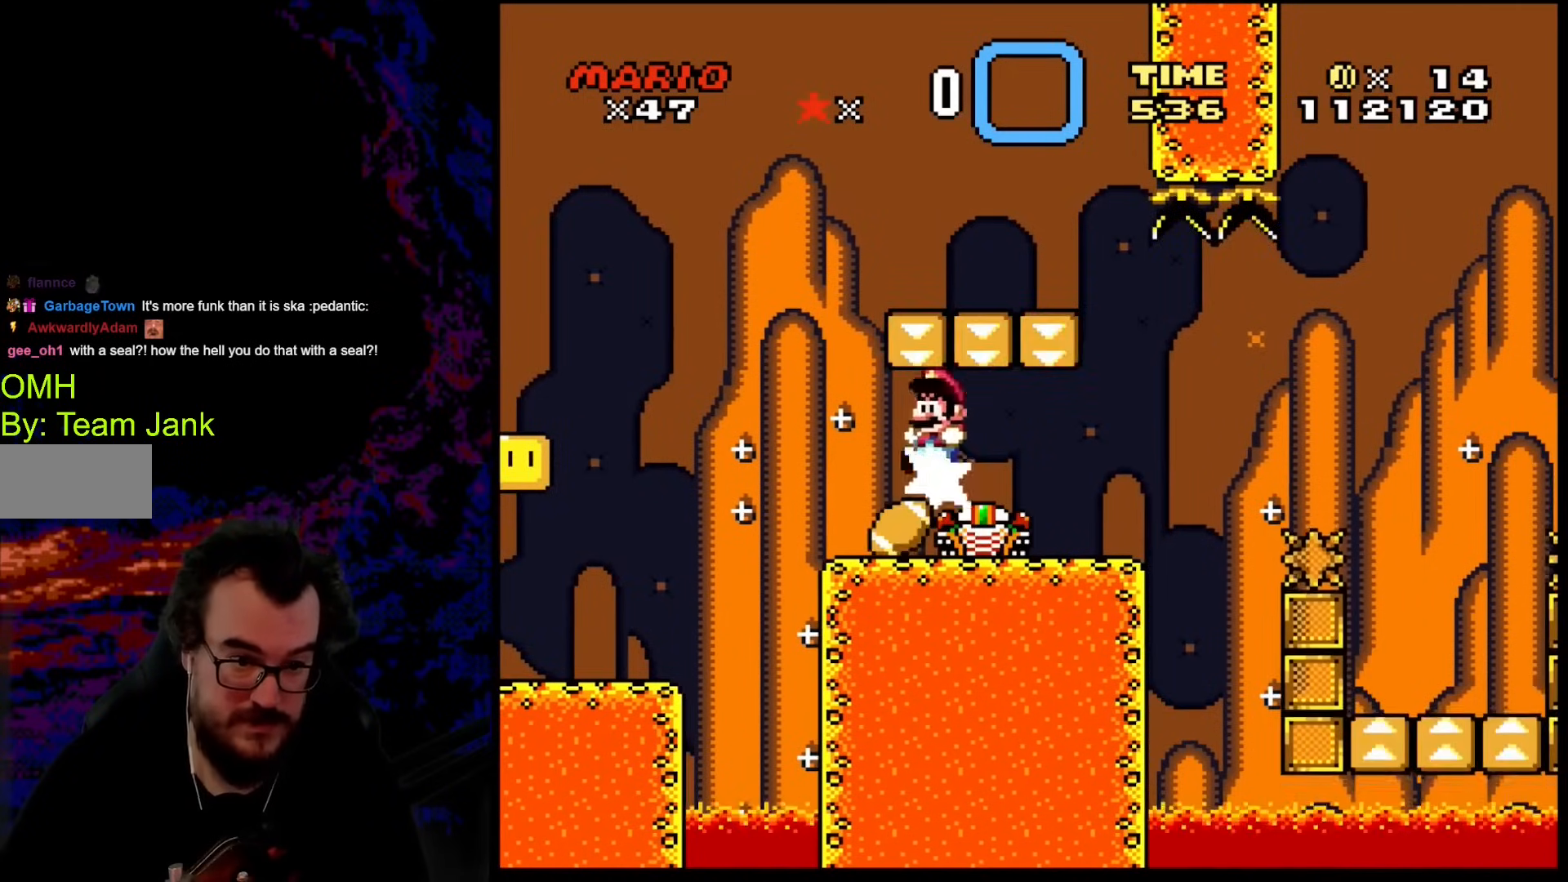
{"buttons": ["B", "Y", "DPAD_LEFT"], "events": [[17, "DPAD_DOWN", "down"], [17, "DPAD_LEFT", "down"], [17, "DPAD_RIGHT", "up"], [51, "DPAD_DOWN", "up"], [188, "DPAD_LEFT", "up"], [188, "DPAD_RIGHT", "down"], [461, "DPAD_RIGHT", "up"], [512, "DPAD_LEFT", "down"]]}
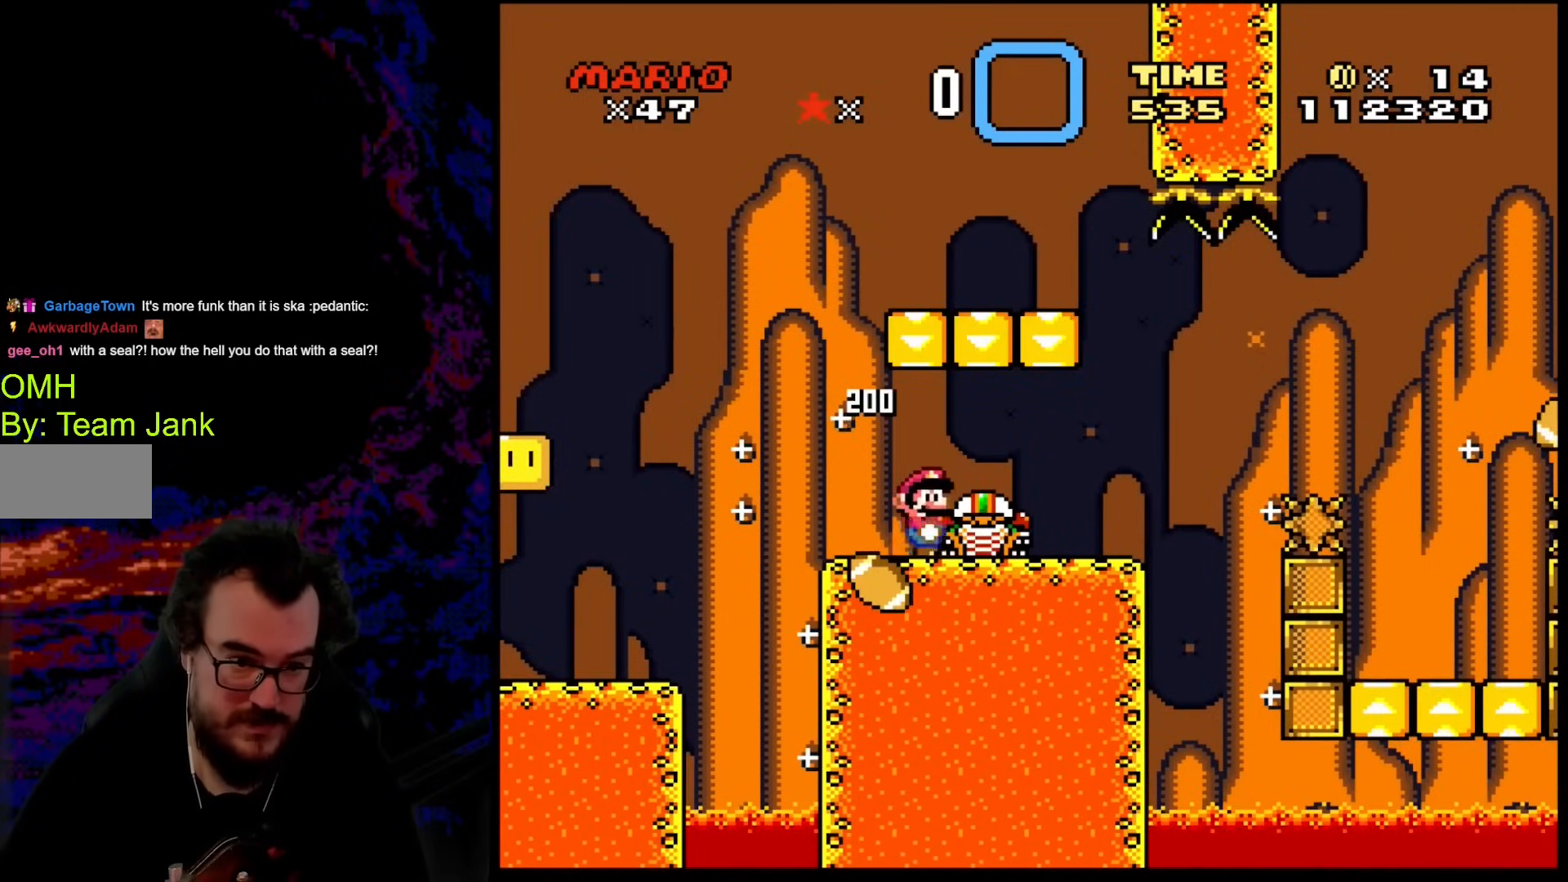
{"buttons": ["Y"], "events": [[171, "B", "up"], [188, "DPAD_LEFT", "up"]]}
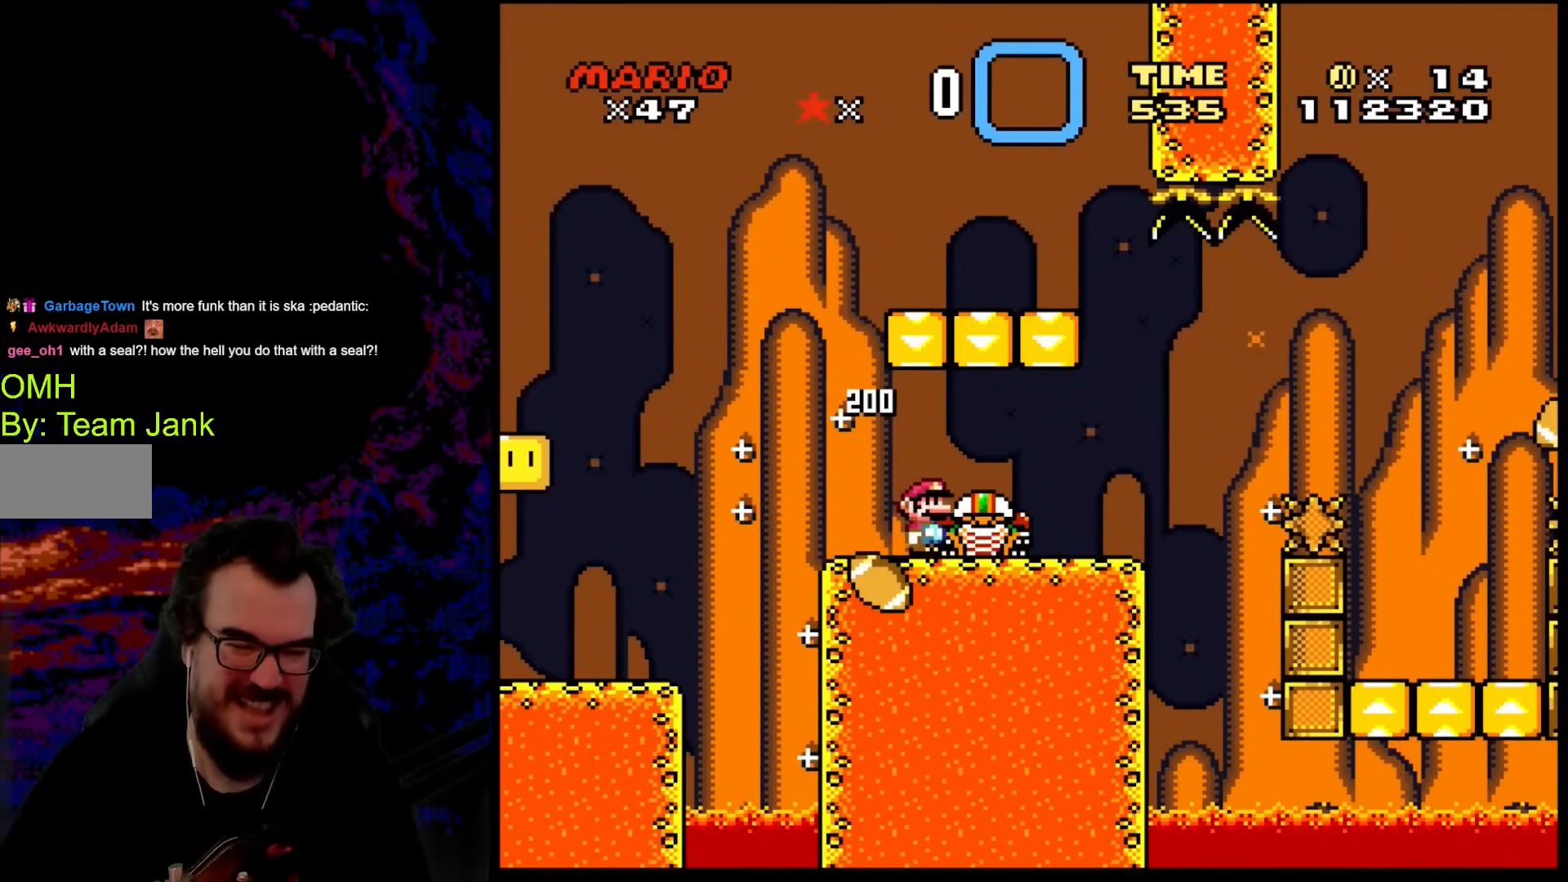
{"buttons": ["B", "Y", "DPAD_DOWN", "DPAD_RIGHT"], "events": [[359, "B", "down"], [393, "DPAD_LEFT", "down"], [496, "DPAD_DOWN", "down"], [496, "DPAD_LEFT", "up"], [496, "DPAD_RIGHT", "down"]]}
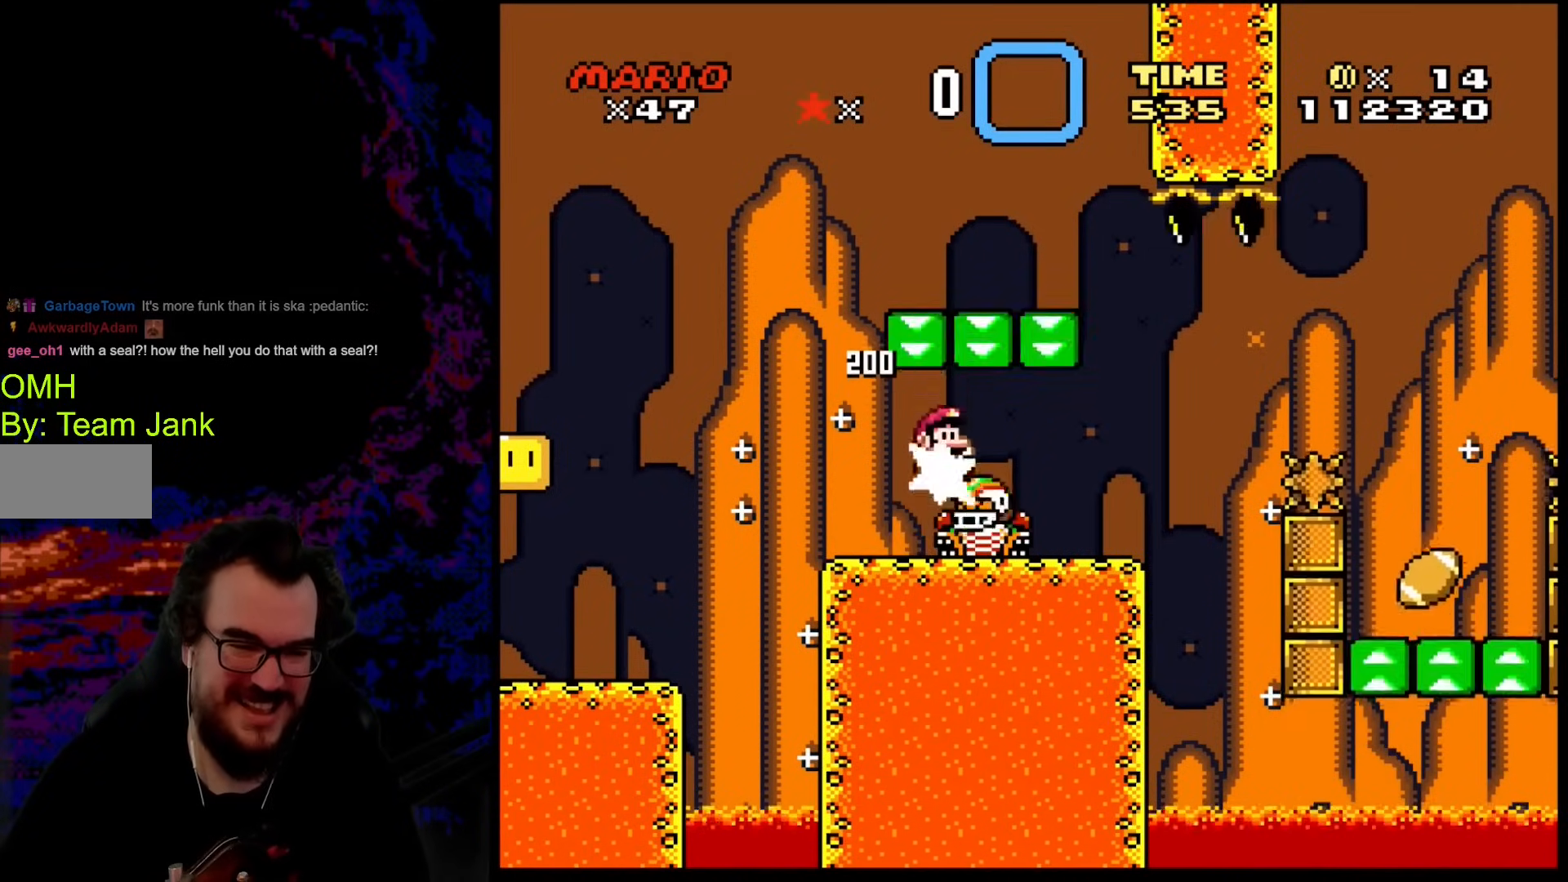
{"buttons": ["B", "Y", "DPAD_LEFT"], "events": [[17, "DPAD_DOWN", "up"], [307, "DPAD_DOWN", "down"], [307, "DPAD_LEFT", "down"], [307, "DPAD_RIGHT", "up"], [324, "DPAD_DOWN", "up"]]}
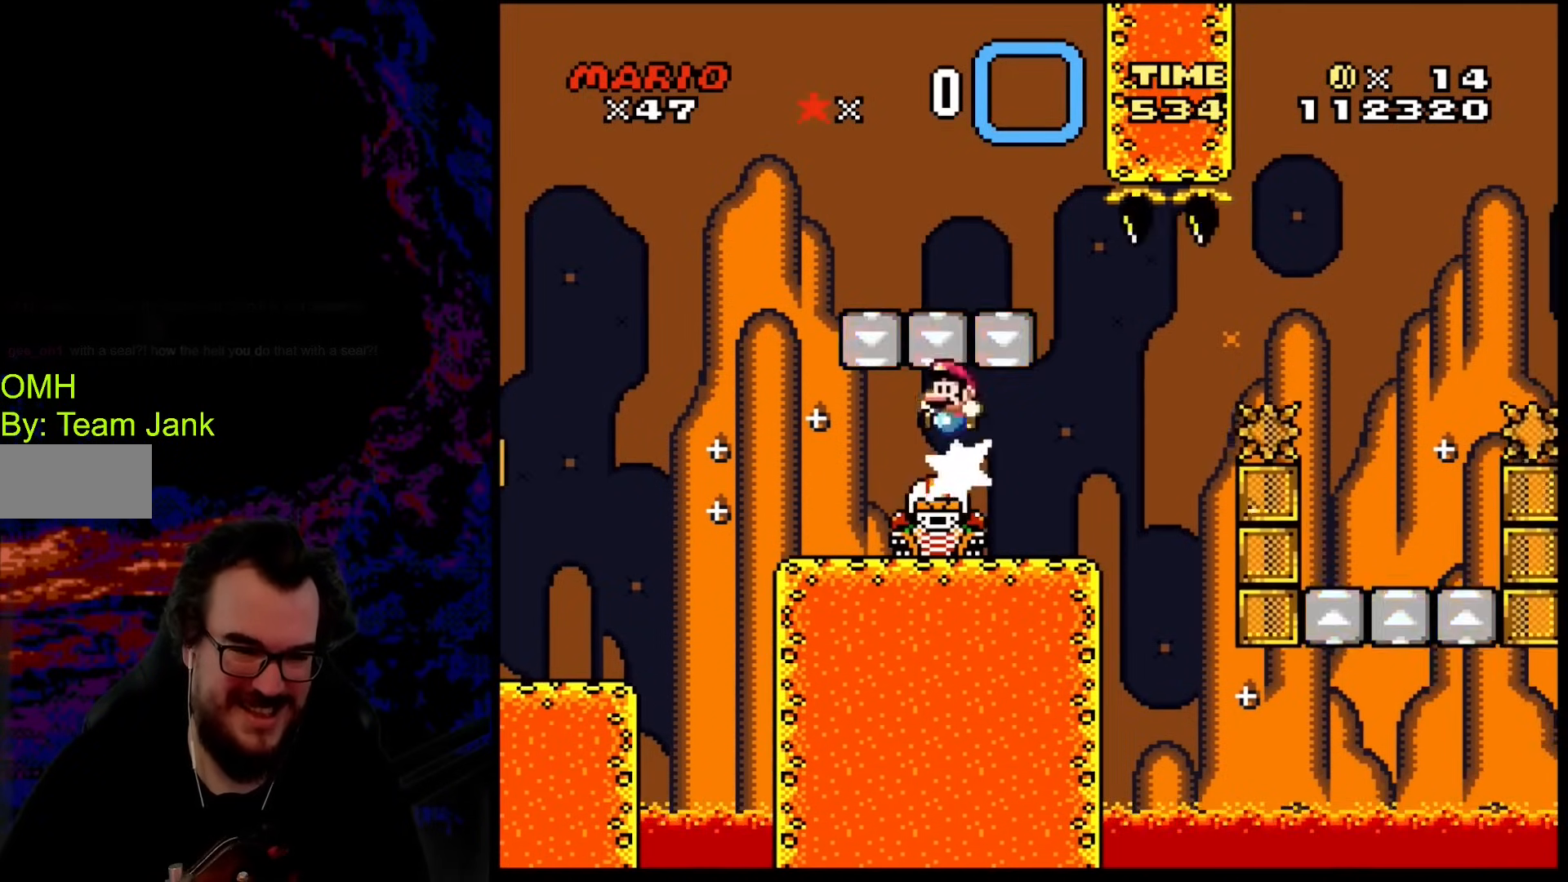
{"buttons": ["B", "Y", "DPAD_DOWN", "DPAD_RIGHT"], "events": [[51, "DPAD_LEFT", "up"], [85, "DPAD_RIGHT", "down"], [256, "DPAD_DOWN", "down"], [273, "DPAD_DOWN", "up"], [273, "DPAD_LEFT", "down"], [273, "DPAD_RIGHT", "up"], [410, "DPAD_LEFT", "up"], [410, "DPAD_RIGHT", "down"], [513, "DPAD_DOWN", "down"]]}
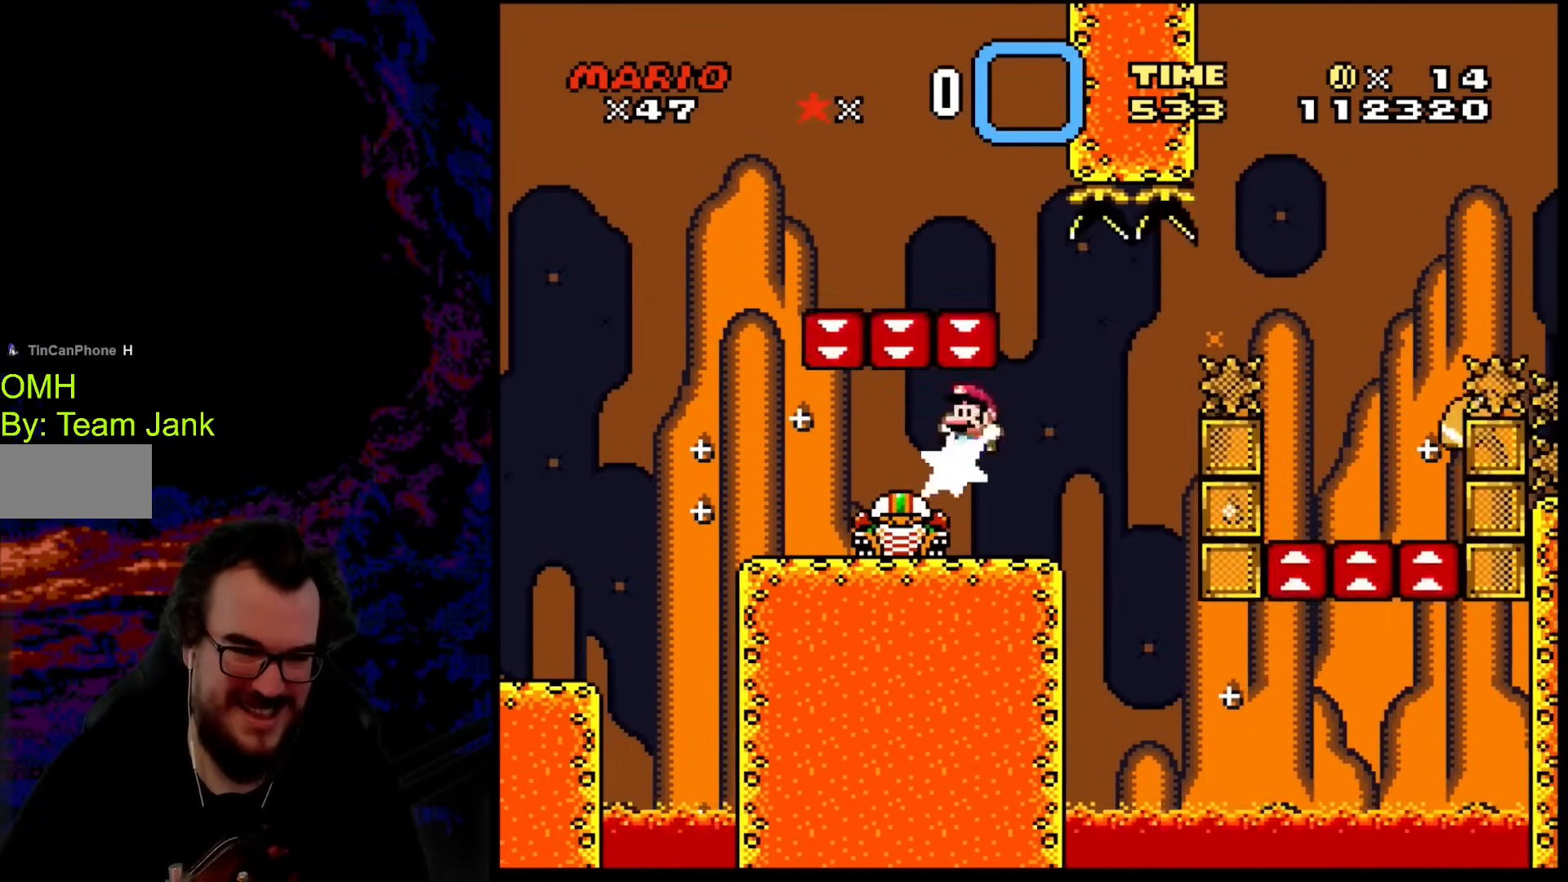
{"buttons": ["Y", "DPAD_RIGHT"], "events": [[17, "DPAD_LEFT", "down"], [17, "DPAD_RIGHT", "up"], [51, "DPAD_DOWN", "up"], [256, "DPAD_DOWN", "down"], [273, "DPAD_DOWN", "up"], [273, "DPAD_LEFT", "up"], [273, "DPAD_RIGHT", "down"], [290, "B", "up"]]}
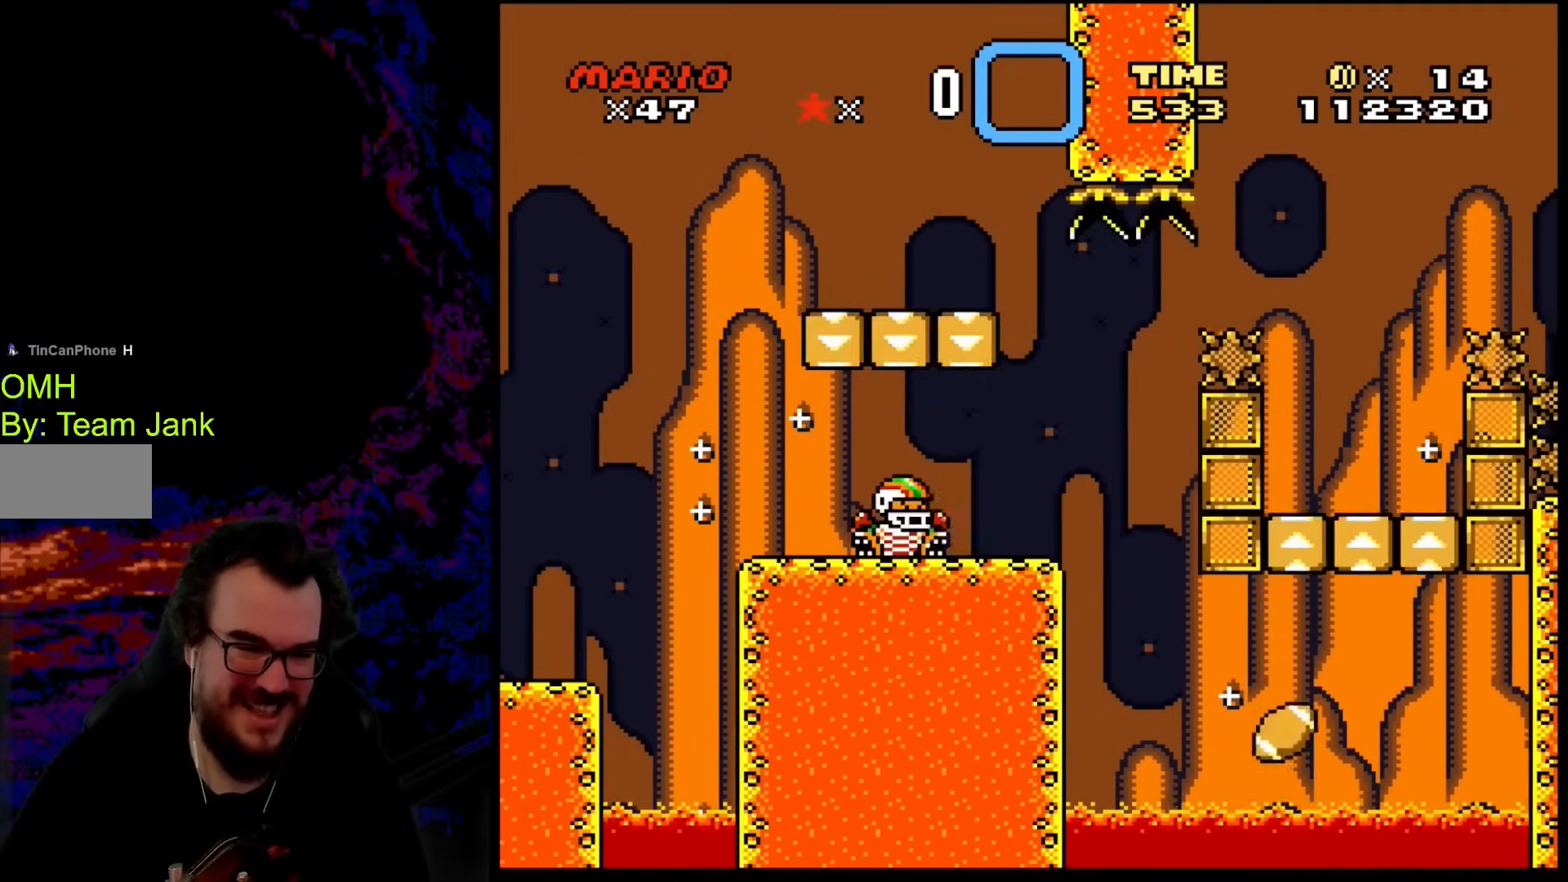
{"buttons": ["B", "Y", "DPAD_DOWN", "DPAD_RIGHT"], "events": [[68, "DPAD_RIGHT", "up"], [119, "DPAD_LEFT", "down"], [154, "B", "down"], [495, "DPAD_DOWN", "down"], [495, "DPAD_LEFT", "up"], [495, "DPAD_RIGHT", "down"]]}
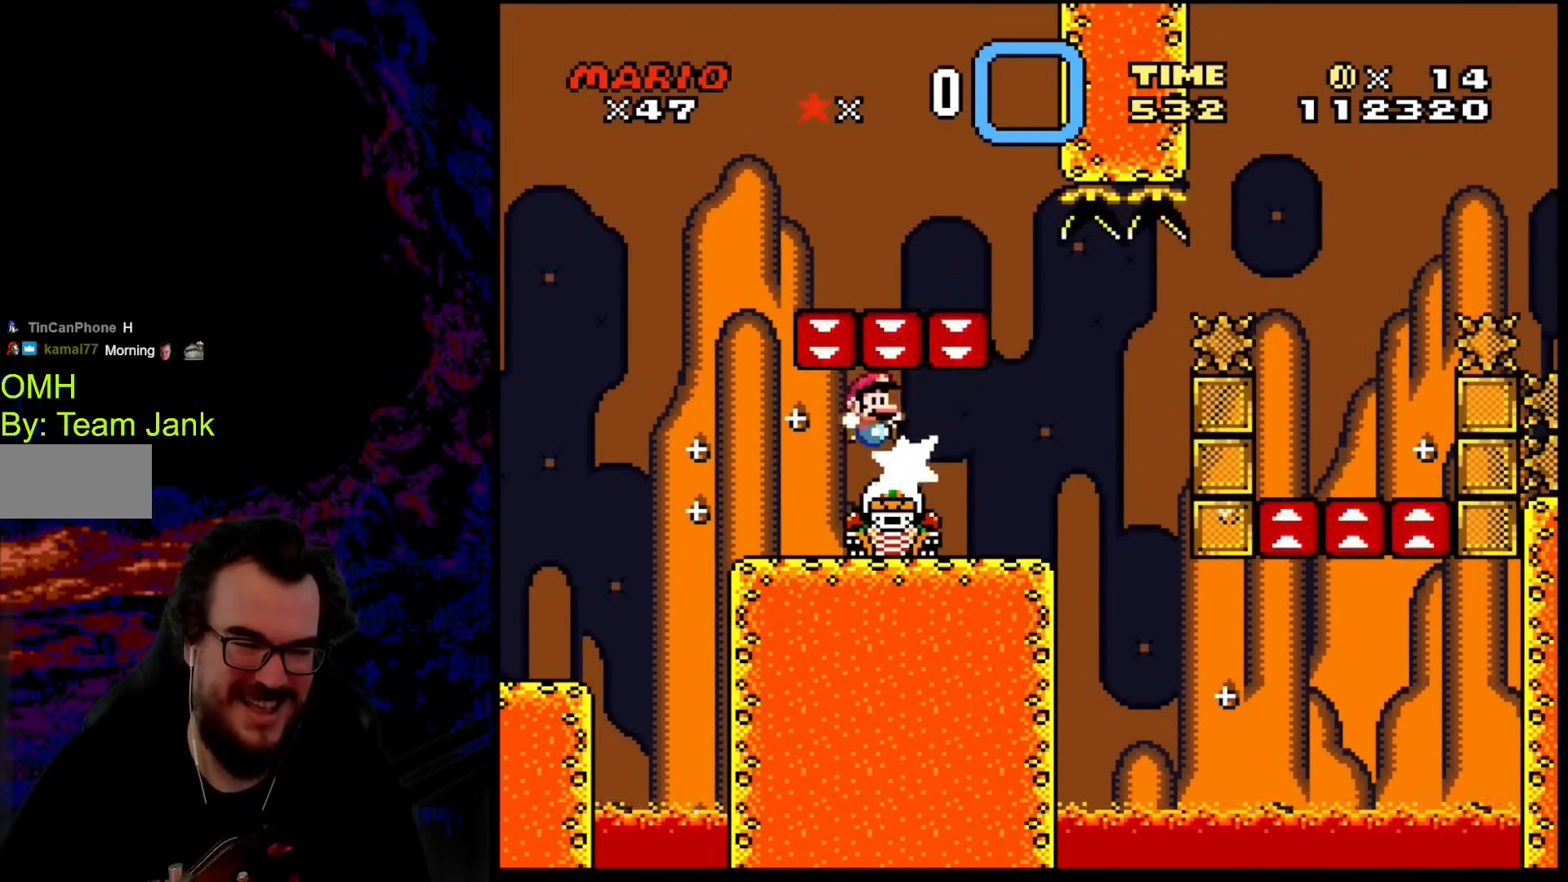
{"buttons": ["B", "Y", "DPAD_RIGHT"], "events": [[17, "DPAD_DOWN", "up"], [205, "DPAD_LEFT", "down"], [205, "DPAD_RIGHT", "up"], [291, "DPAD_DOWN", "down"], [308, "DPAD_DOWN", "up"], [308, "DPAD_LEFT", "up"], [308, "DPAD_RIGHT", "down"]]}
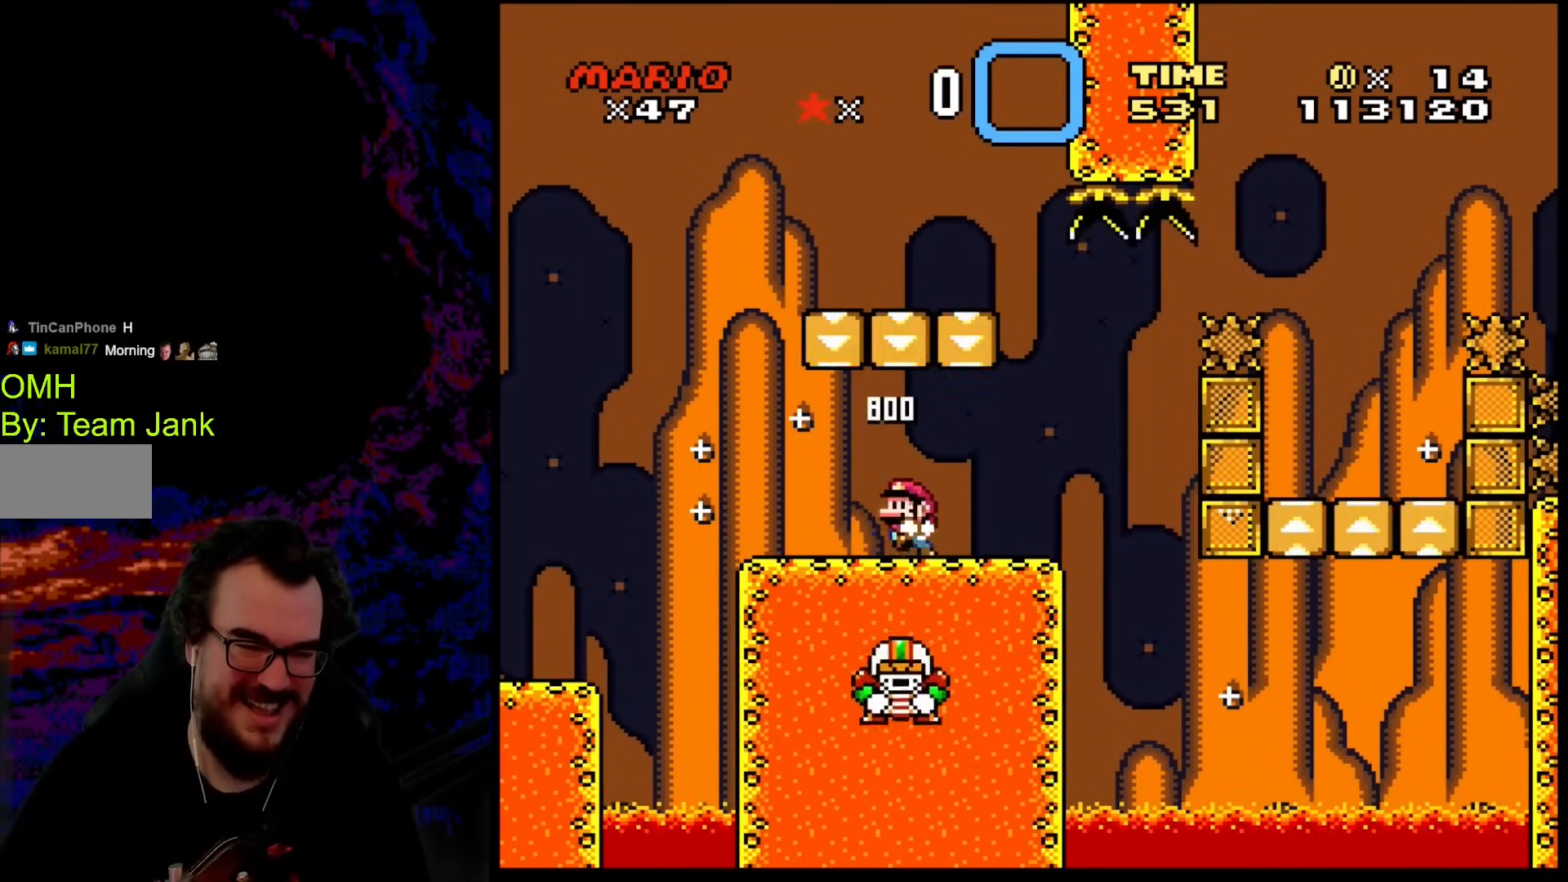
{"buttons": ["Y", "DPAD_RIGHT"], "events": [[17, "DPAD_DOWN", "down"], [17, "DPAD_LEFT", "down"], [17, "DPAD_RIGHT", "up"], [34, "DPAD_DOWN", "up"], [170, "DPAD_LEFT", "up"], [222, "B", "up"], [290, "DPAD_RIGHT", "down"]]}
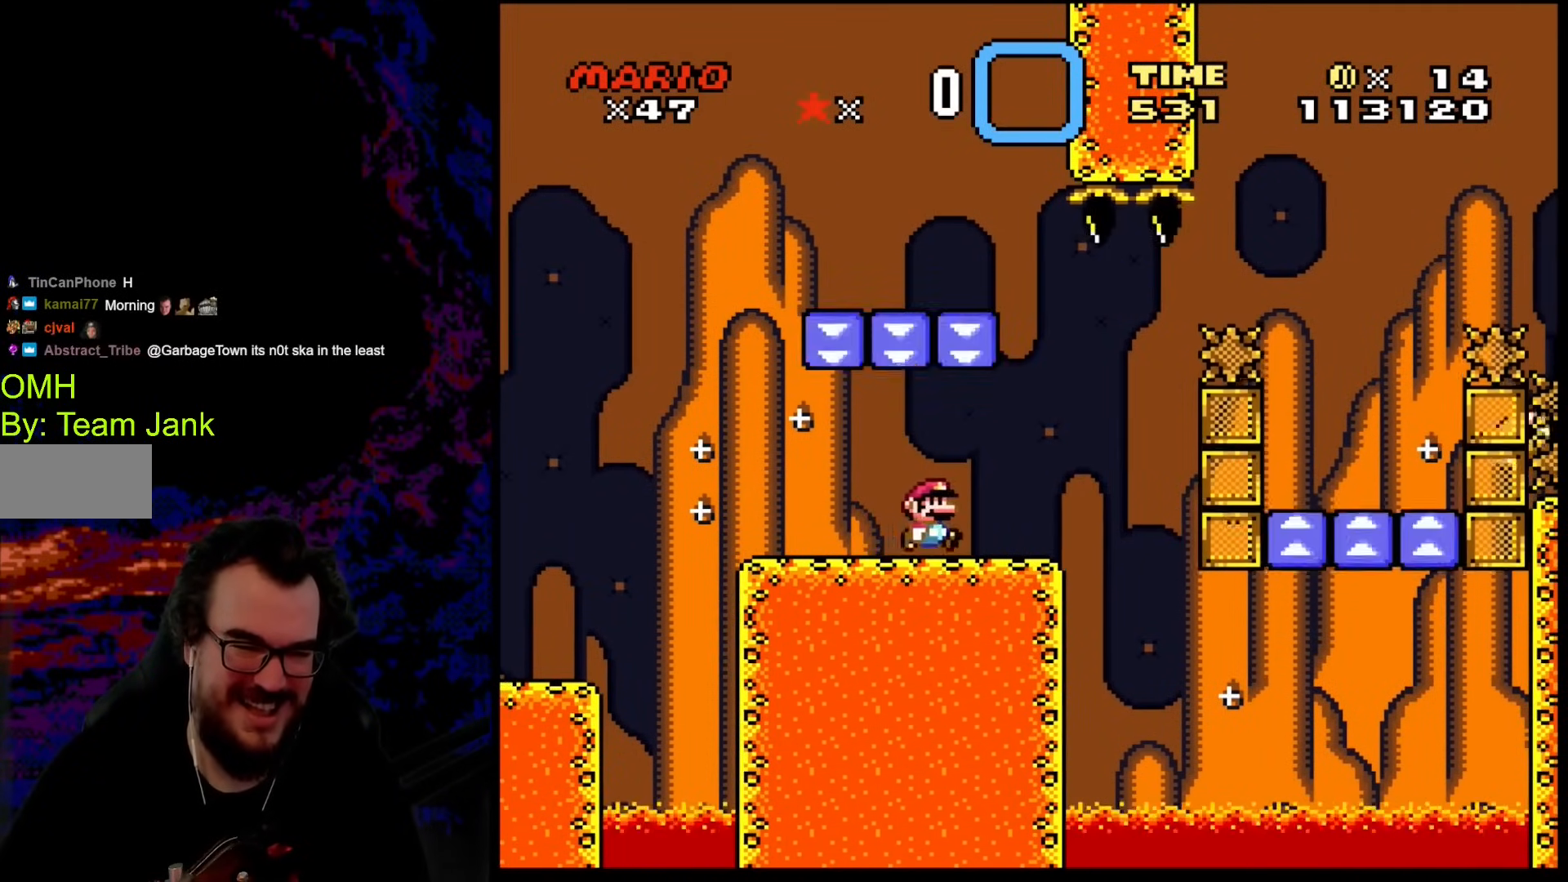
{"buttons": ["Y", "DPAD_RIGHT"], "events": [[51, "DPAD_DOWN", "down"], [51, "DPAD_LEFT", "down"], [51, "DPAD_RIGHT", "up"], [85, "DPAD_DOWN", "up"], [205, "DPAD_LEFT", "up"], [444, "DPAD_RIGHT", "down"]]}
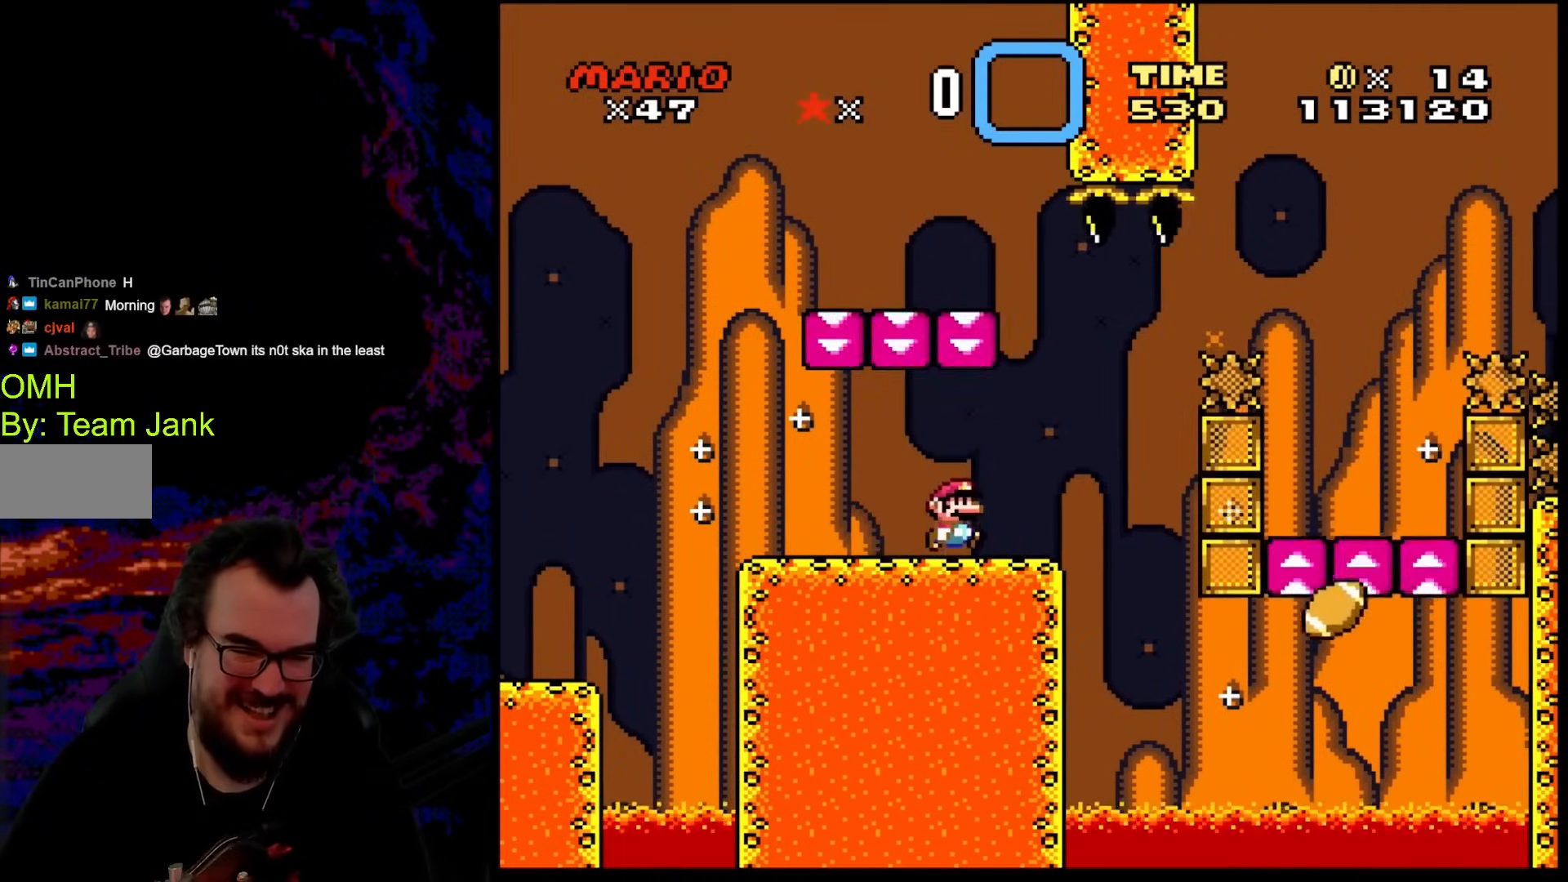
{"buttons": ["B", "Y", "DPAD_RIGHT"], "events": [[274, "B", "down"], [376, "B", "up"], [479, "B", "down"]]}
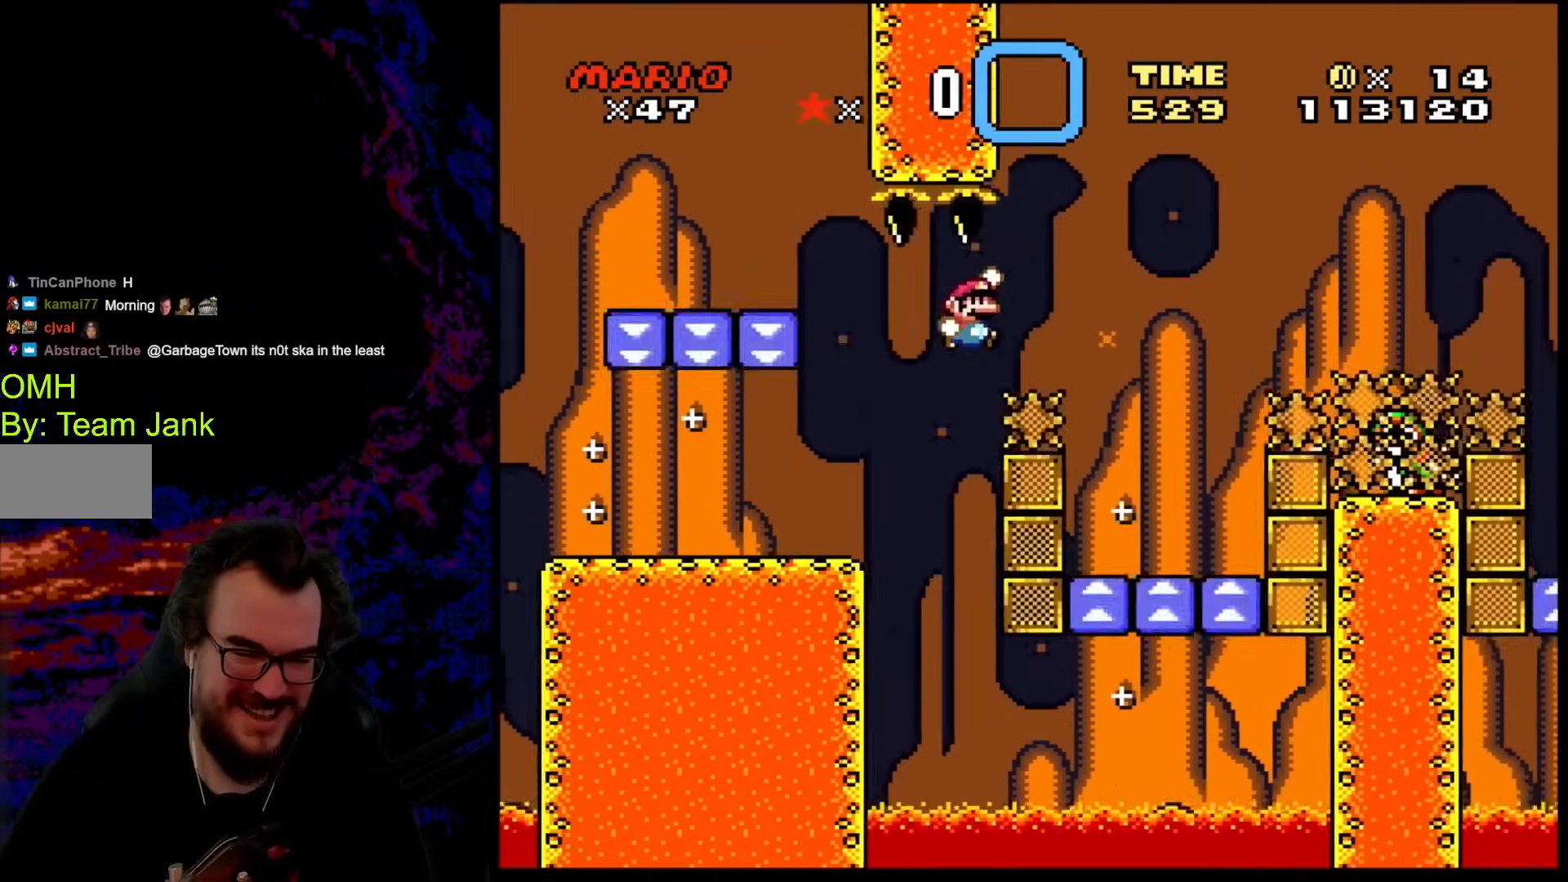
{"buttons": ["B", "Y"], "events": [[170, "B", "up"], [307, "DPAD_DOWN", "down"], [324, "DPAD_LEFT", "down"], [324, "DPAD_RIGHT", "up"], [341, "DPAD_DOWN", "up"], [410, "B", "down"], [478, "DPAD_LEFT", "up"]]}
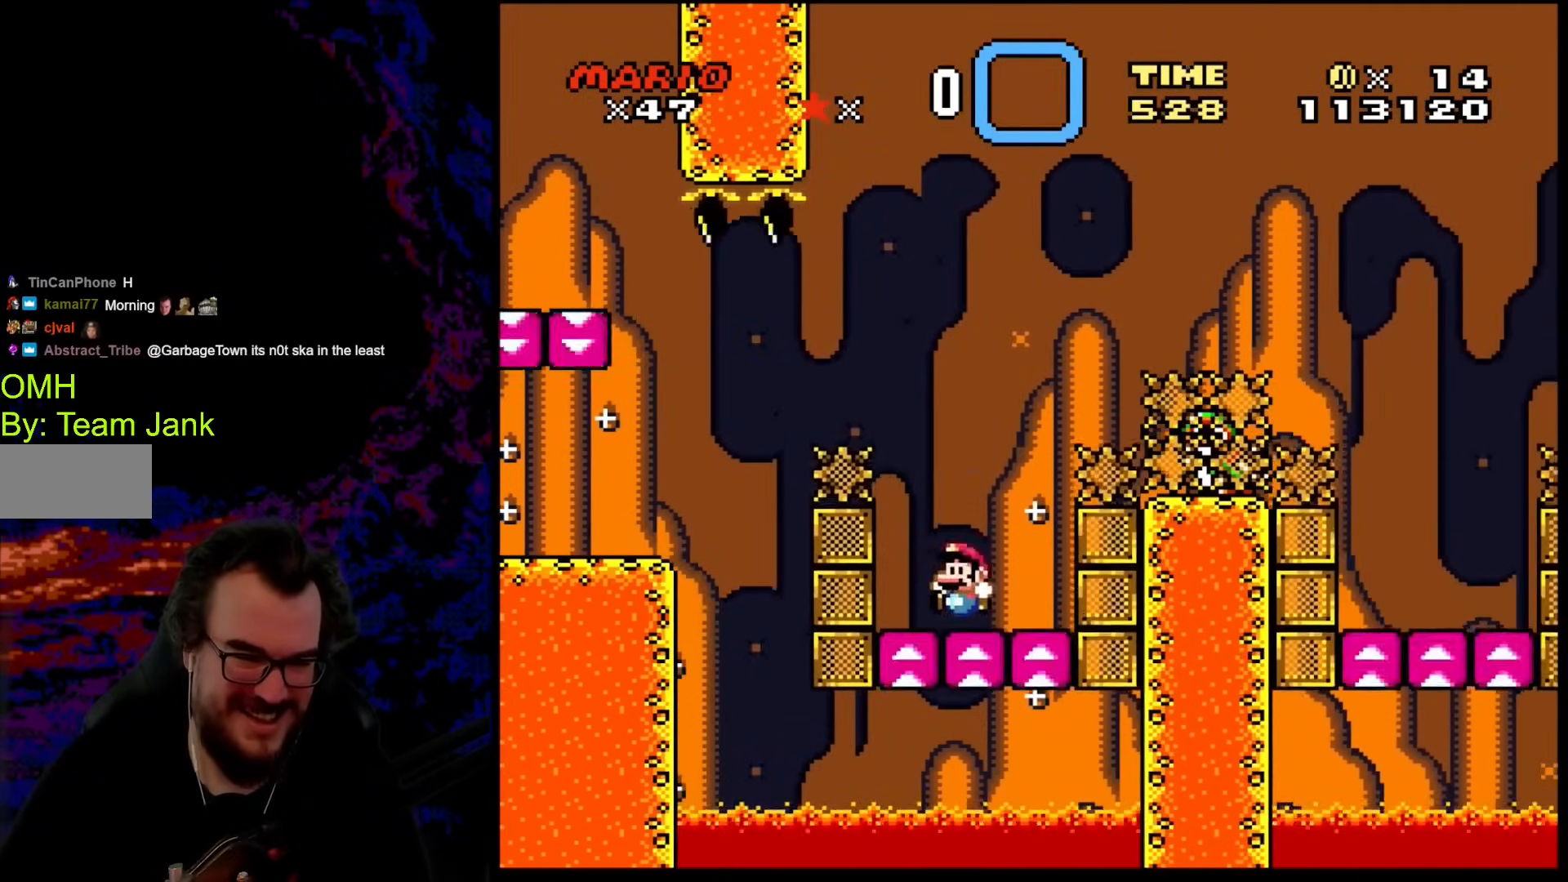
{"buttons": ["B", "Y"], "events": [[222, "DPAD_RIGHT", "down"], [495, "DPAD_RIGHT", "up"]]}
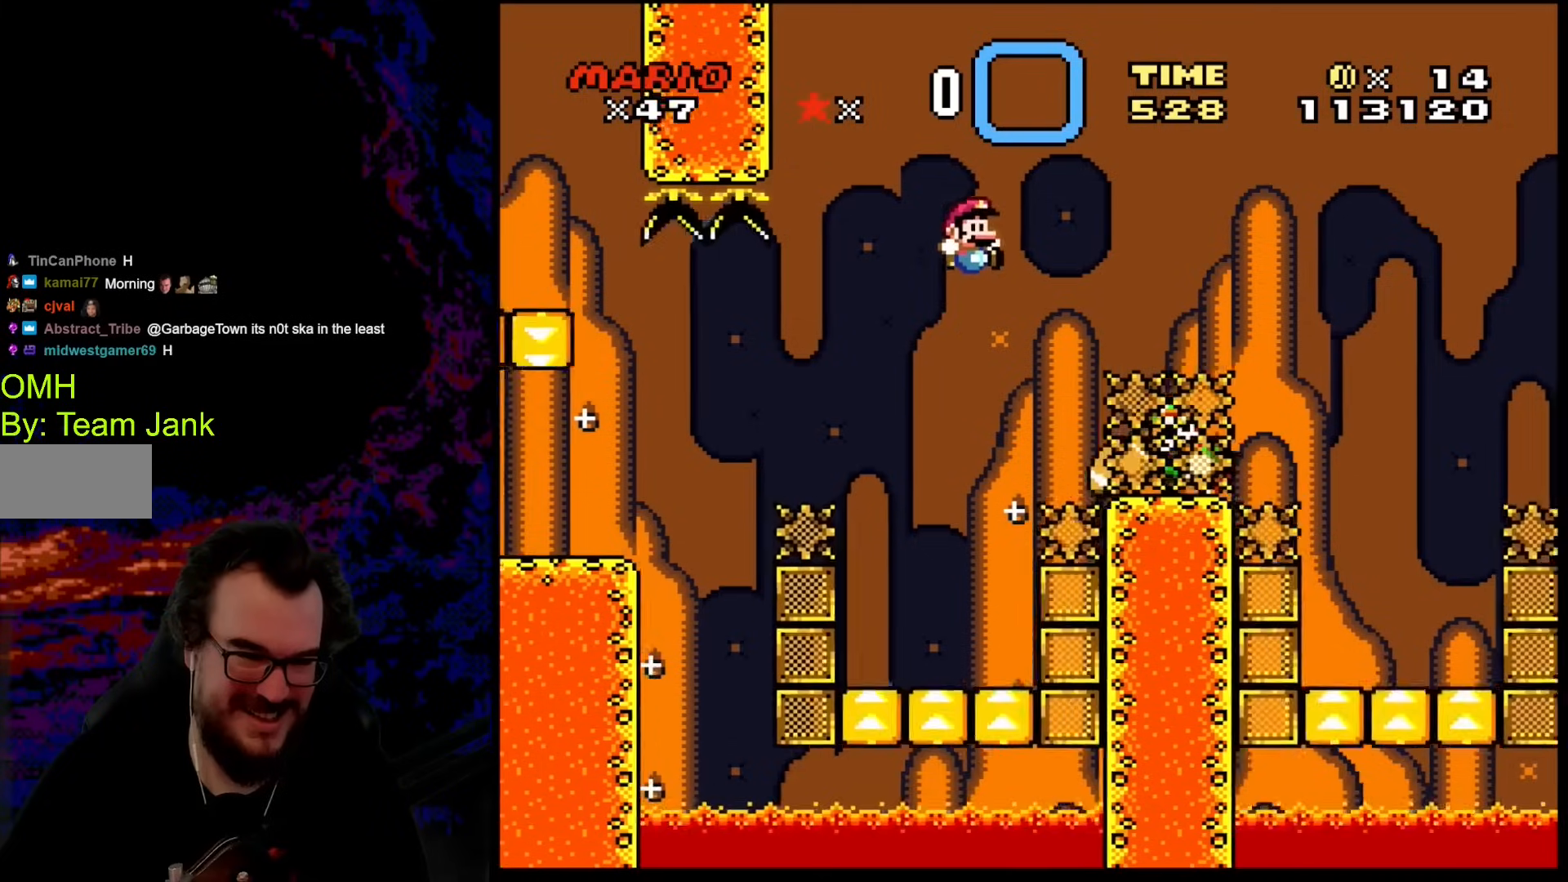
{"buttons": ["B", "Y", "DPAD_RIGHT"], "events": [[171, "DPAD_LEFT", "down"], [325, "DPAD_LEFT", "up"], [376, "DPAD_RIGHT", "down"]]}
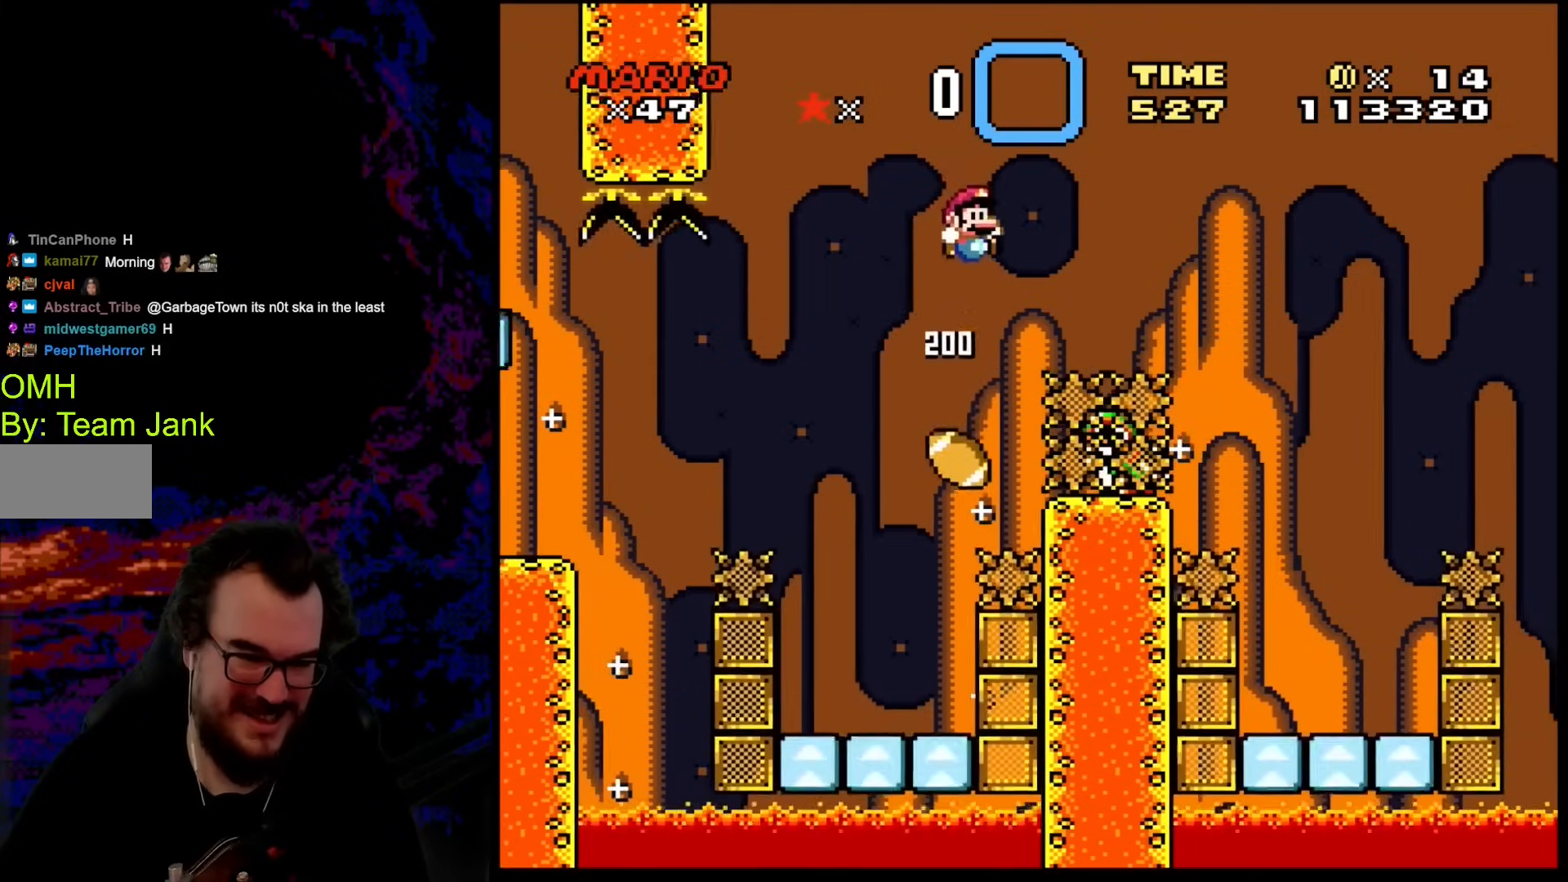
{"buttons": ["B", "Y", "DPAD_RIGHT"], "events": []}
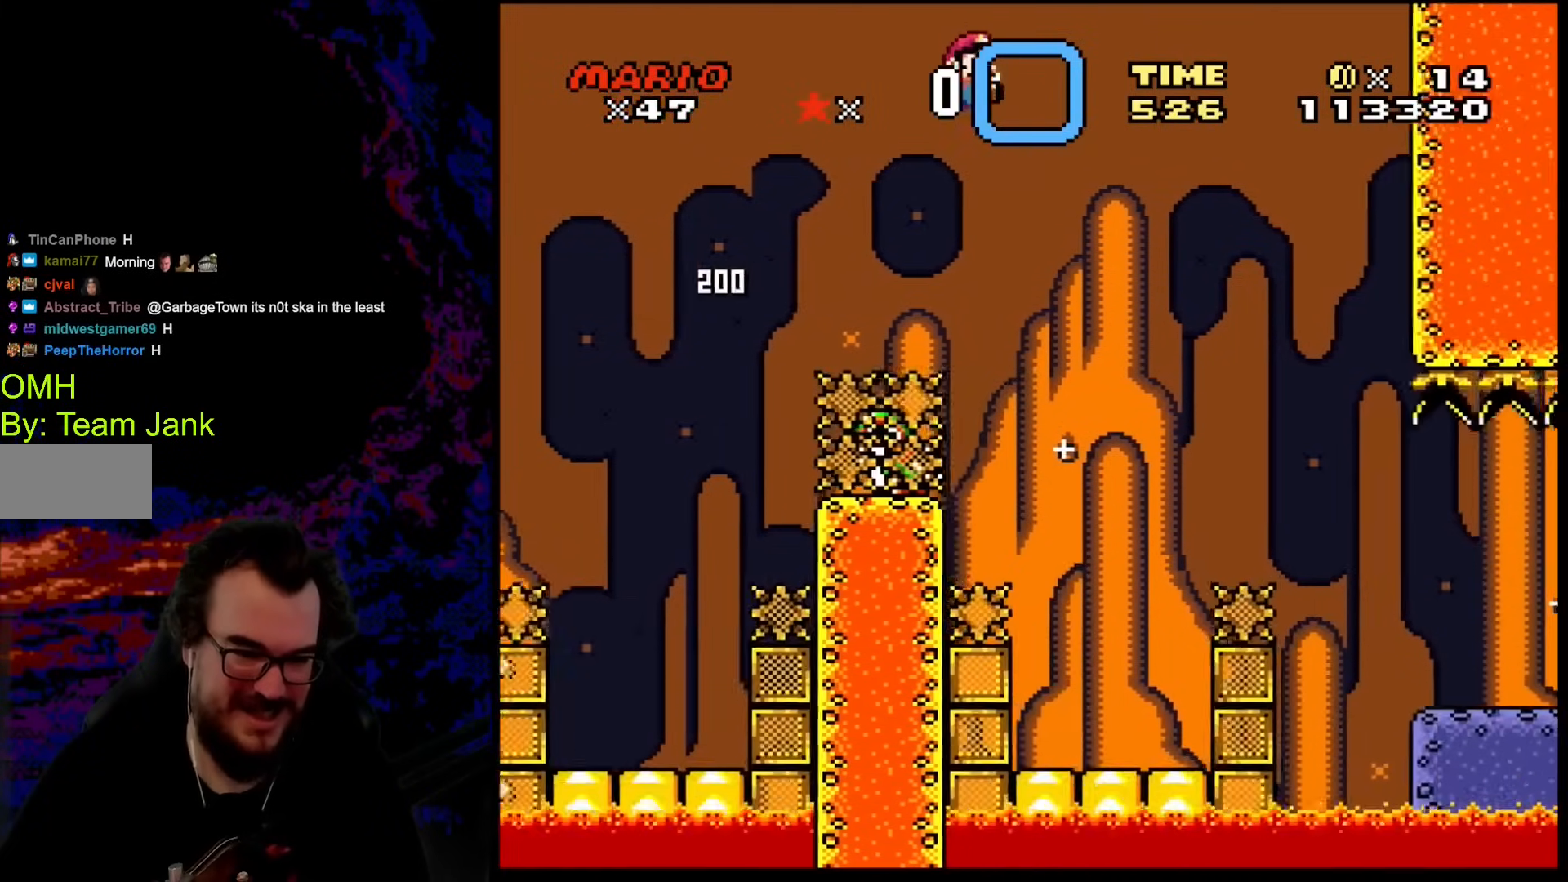
{"buttons": ["Y"], "events": [[154, "B", "up"], [256, "DPAD_DOWN", "down"], [256, "DPAD_RIGHT", "up"], [273, "DPAD_DOWN", "up"], [273, "DPAD_LEFT", "down"], [444, "DPAD_LEFT", "up"]]}
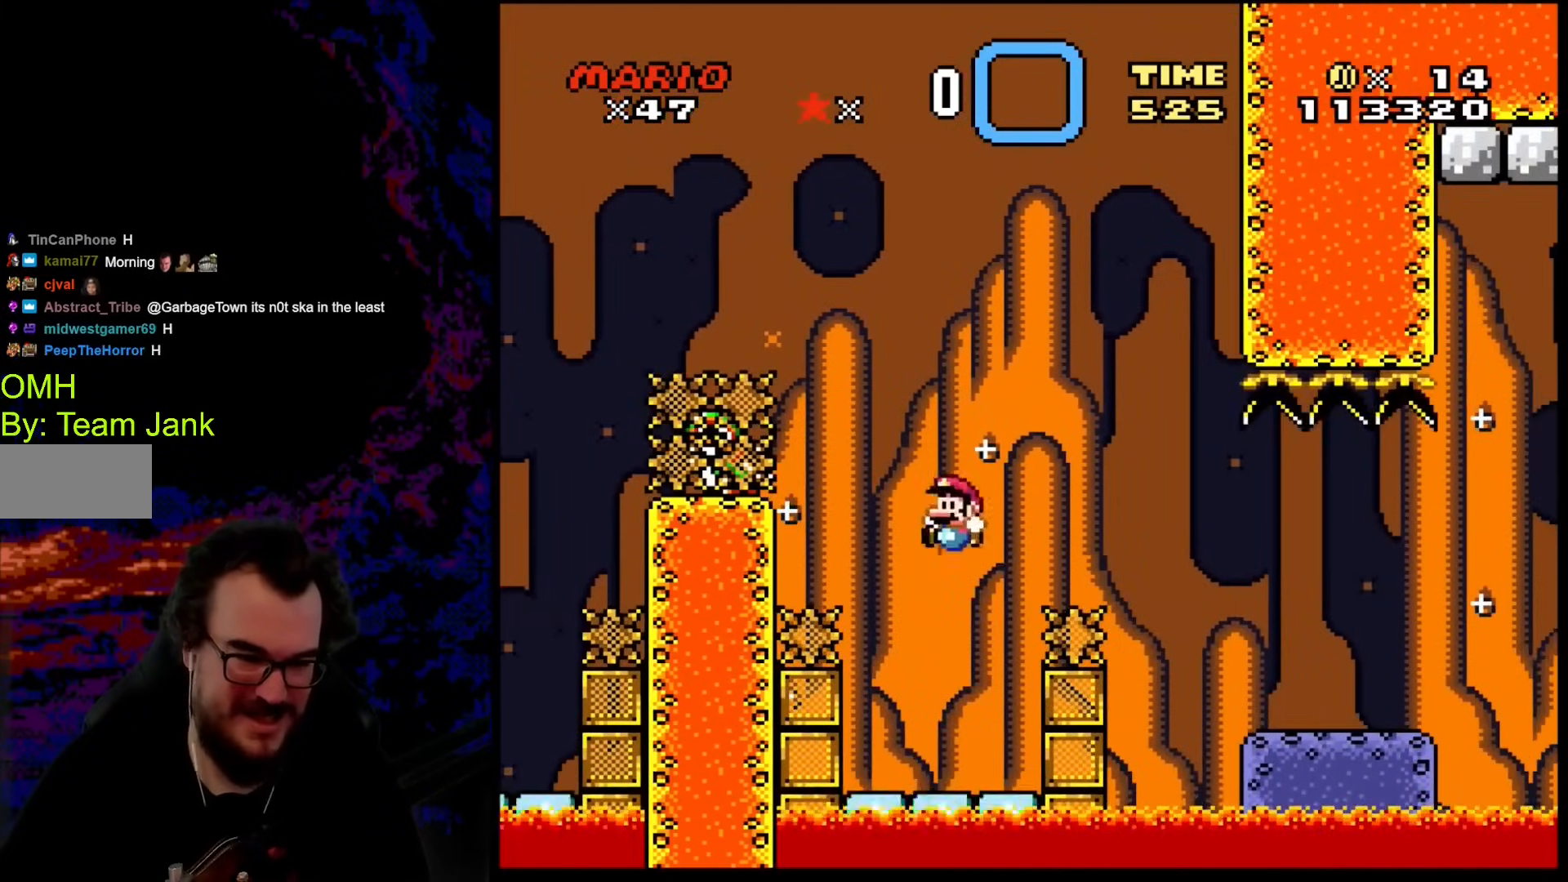
{"buttons": ["B", "Y", "DPAD_RIGHT"], "events": [[222, "B", "down"], [222, "DPAD_RIGHT", "down"]]}
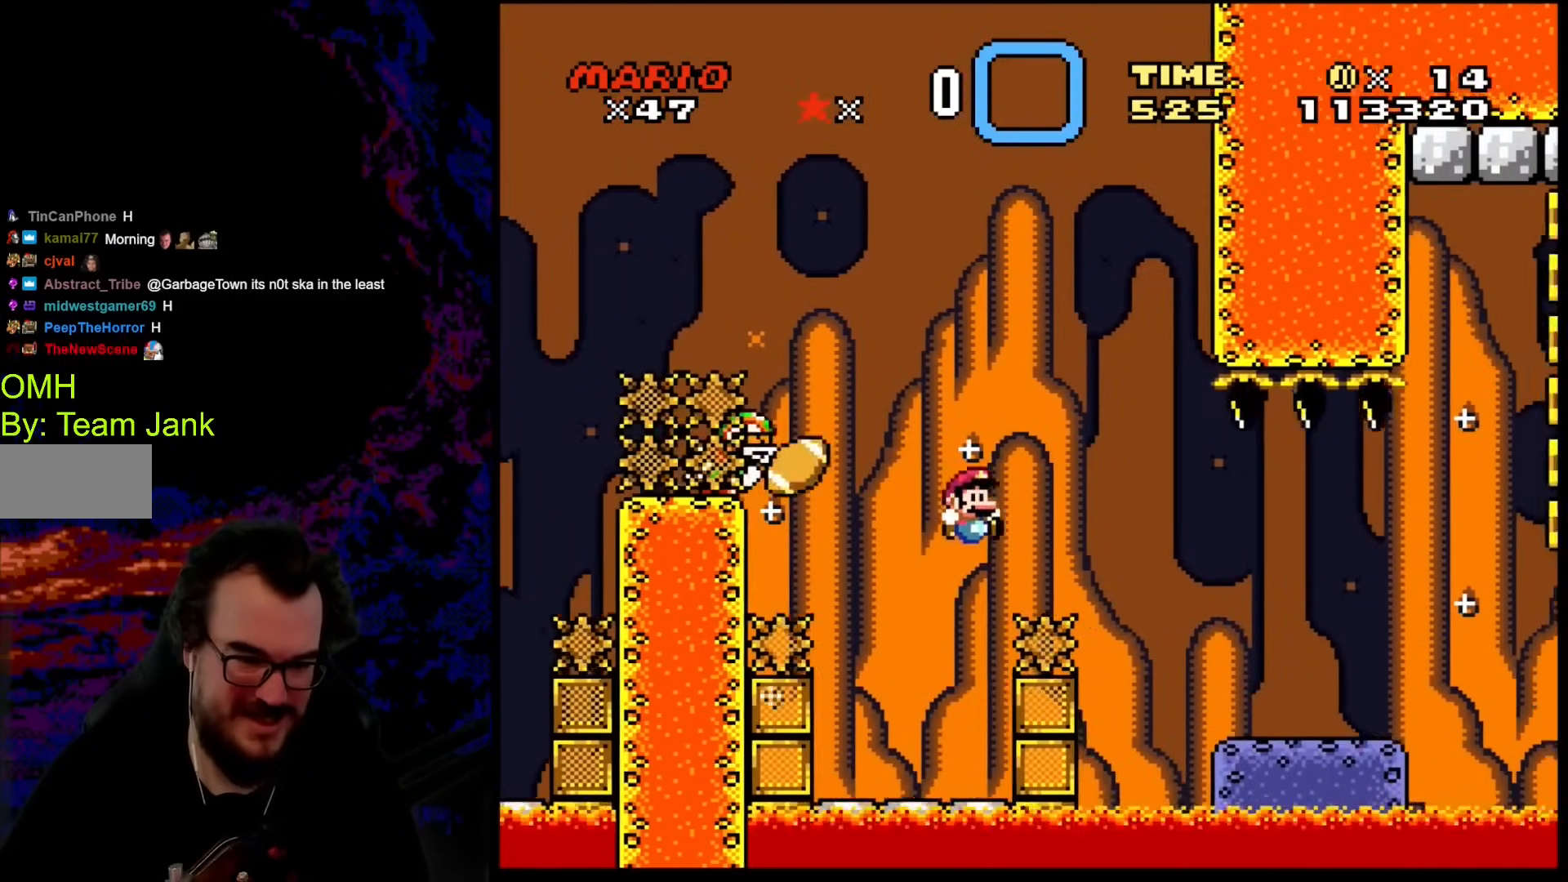
{"buttons": ["B", "Y", "DPAD_RIGHT"], "events": [[85, "B", "up"], [205, "B", "down"]]}
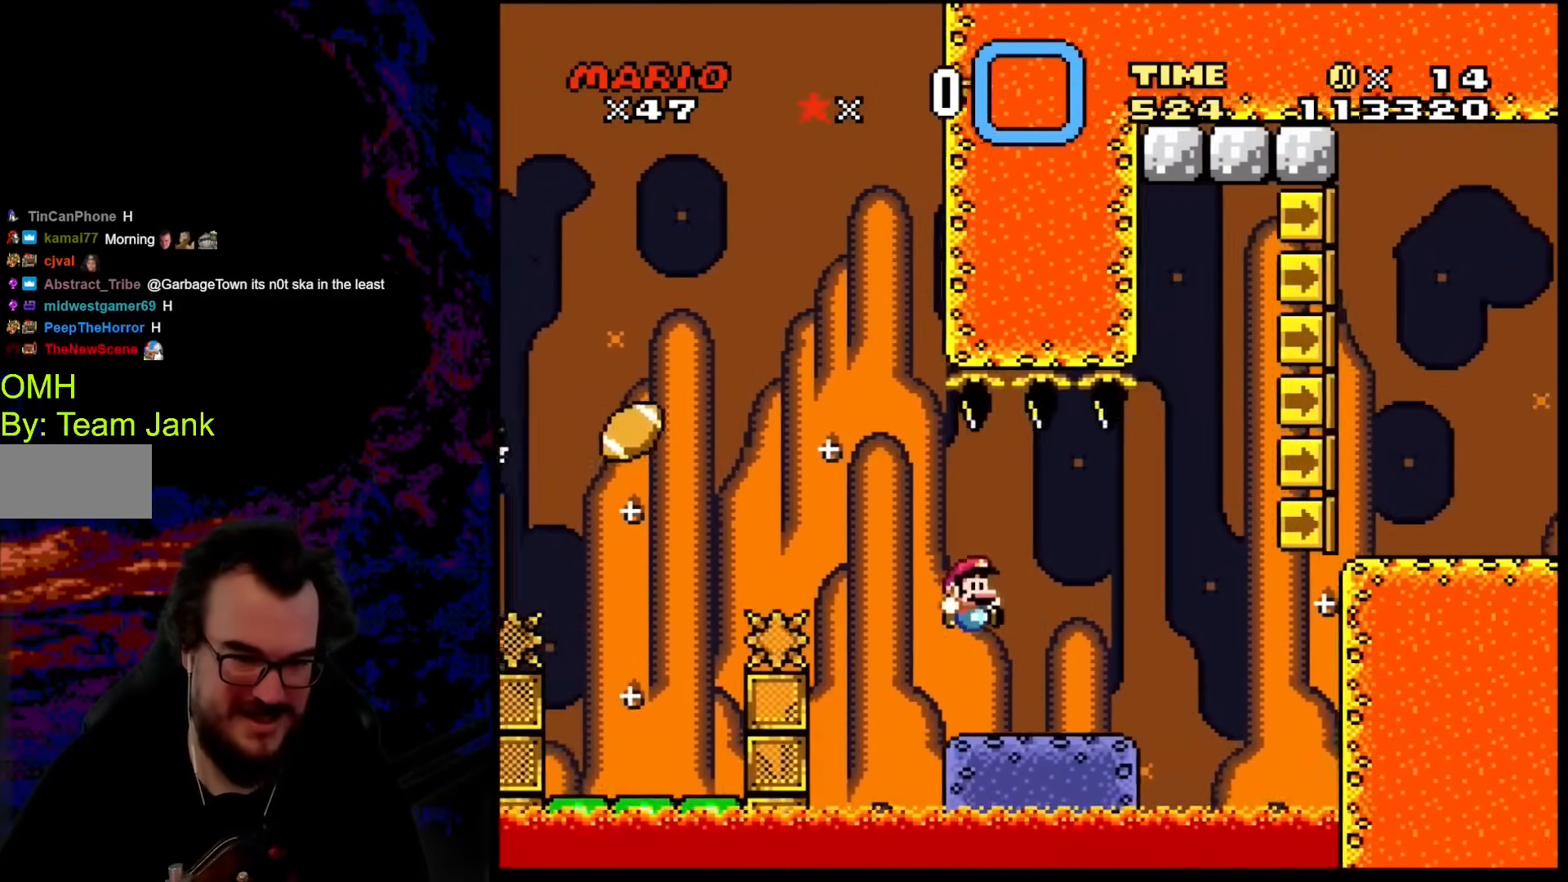
{"buttons": ["Y", "DPAD_RIGHT"], "events": [[51, "B", "up"], [103, "DPAD_DOWN", "down"], [120, "DPAD_LEFT", "down"], [120, "DPAD_RIGHT", "up"], [154, "DPAD_DOWN", "up"], [291, "DPAD_LEFT", "up"], [427, "DPAD_RIGHT", "down"]]}
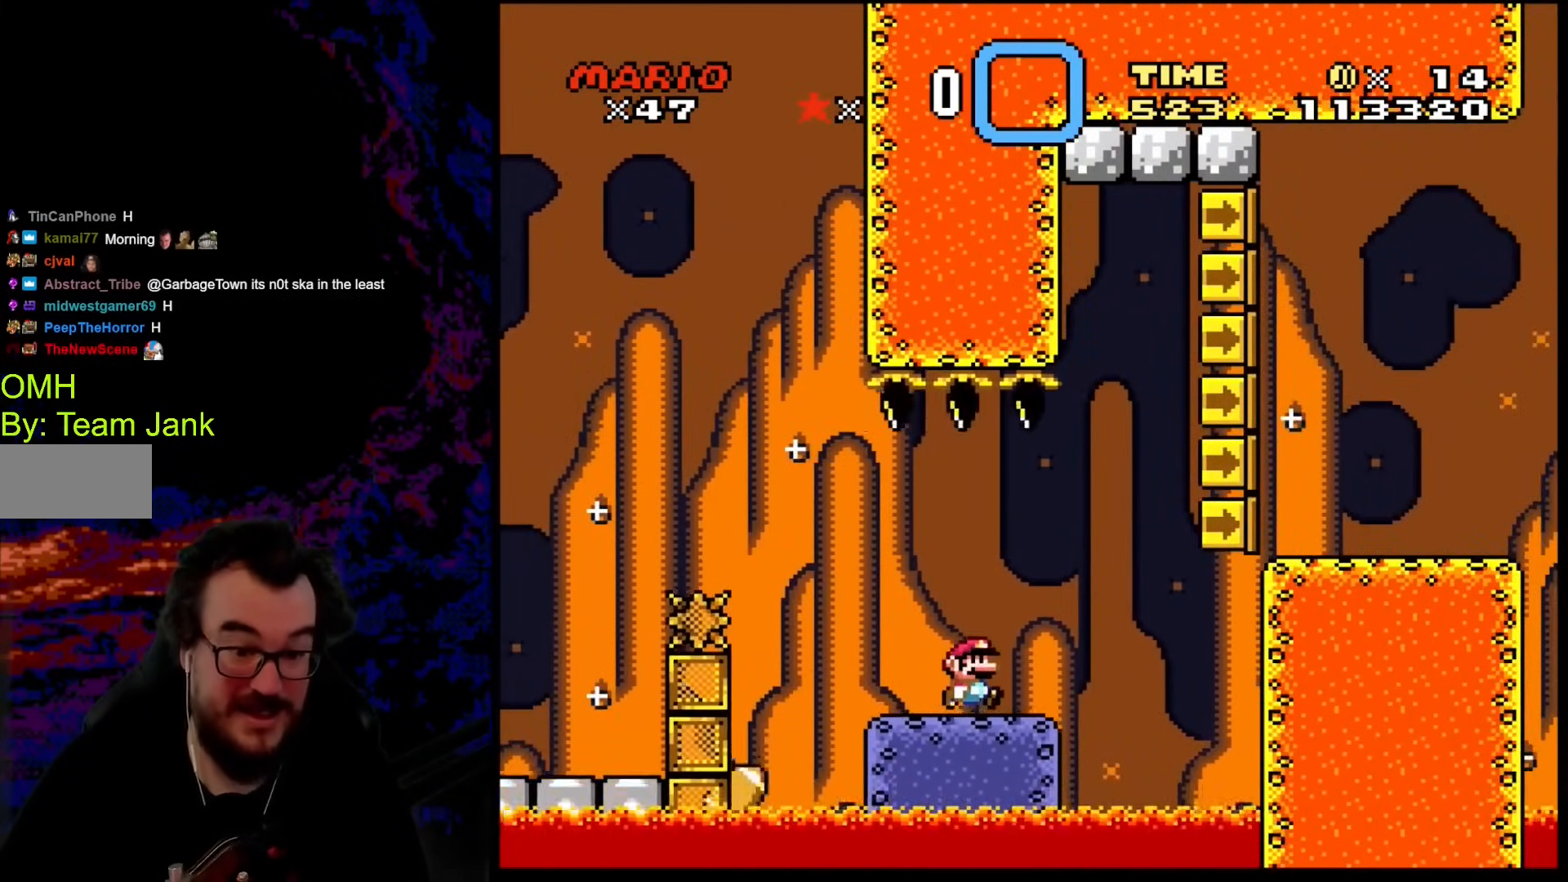
{"buttons": ["B", "Y", "DPAD_RIGHT"], "events": [[136, "B", "down"]]}
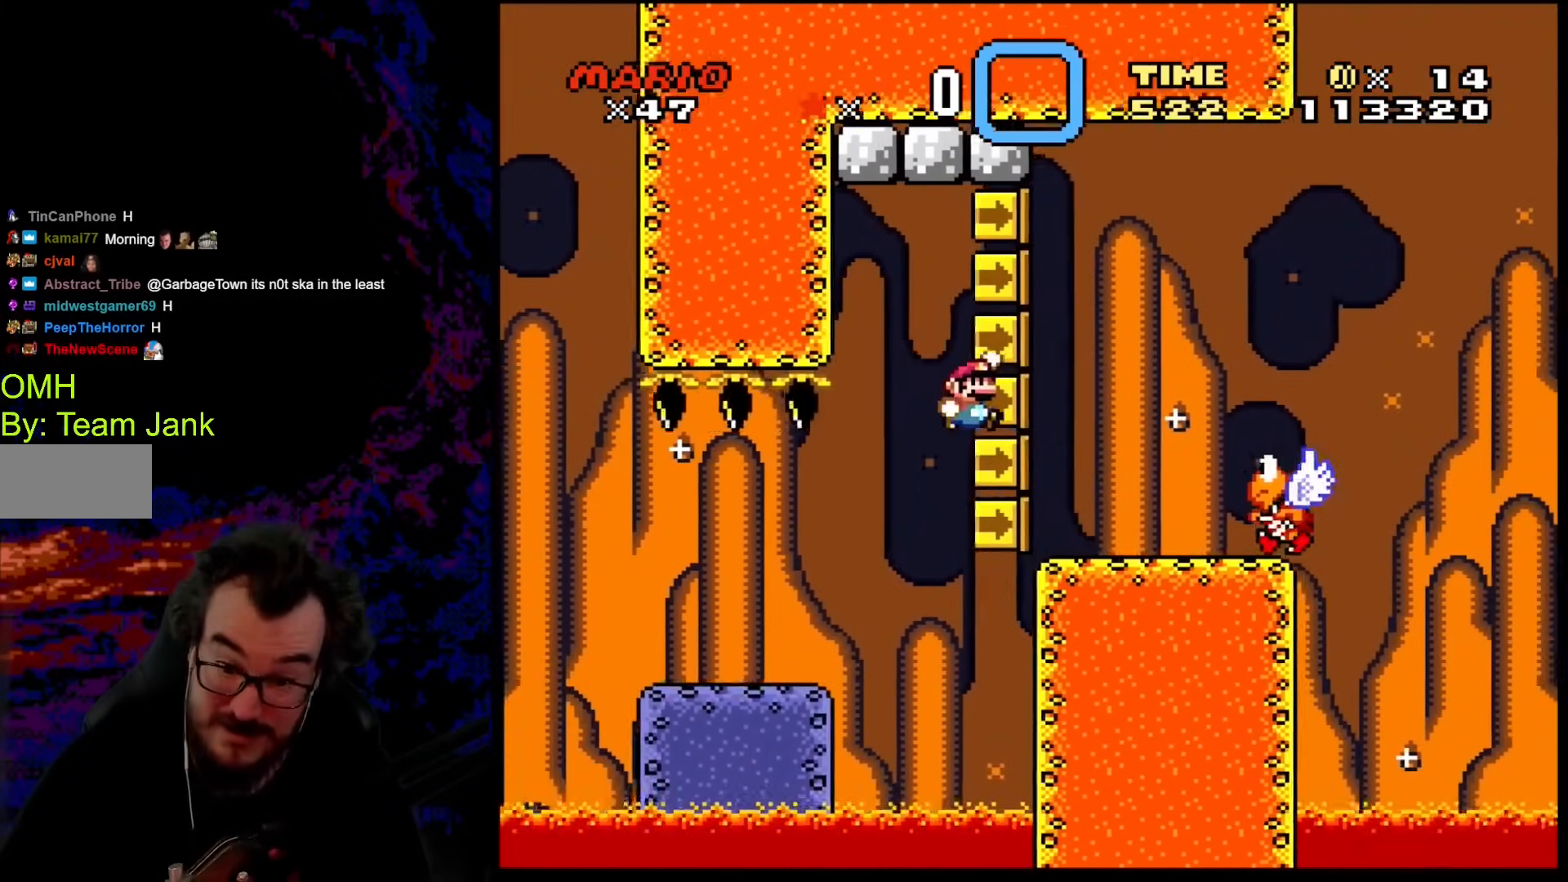
{"buttons": ["Y"], "events": [[120, "B", "up"], [171, "DPAD_DOWN", "down"], [171, "DPAD_LEFT", "down"], [171, "DPAD_RIGHT", "up"], [188, "DPAD_DOWN", "up"], [290, "DPAD_LEFT", "up"], [393, "B", "down"], [461, "B", "up"]]}